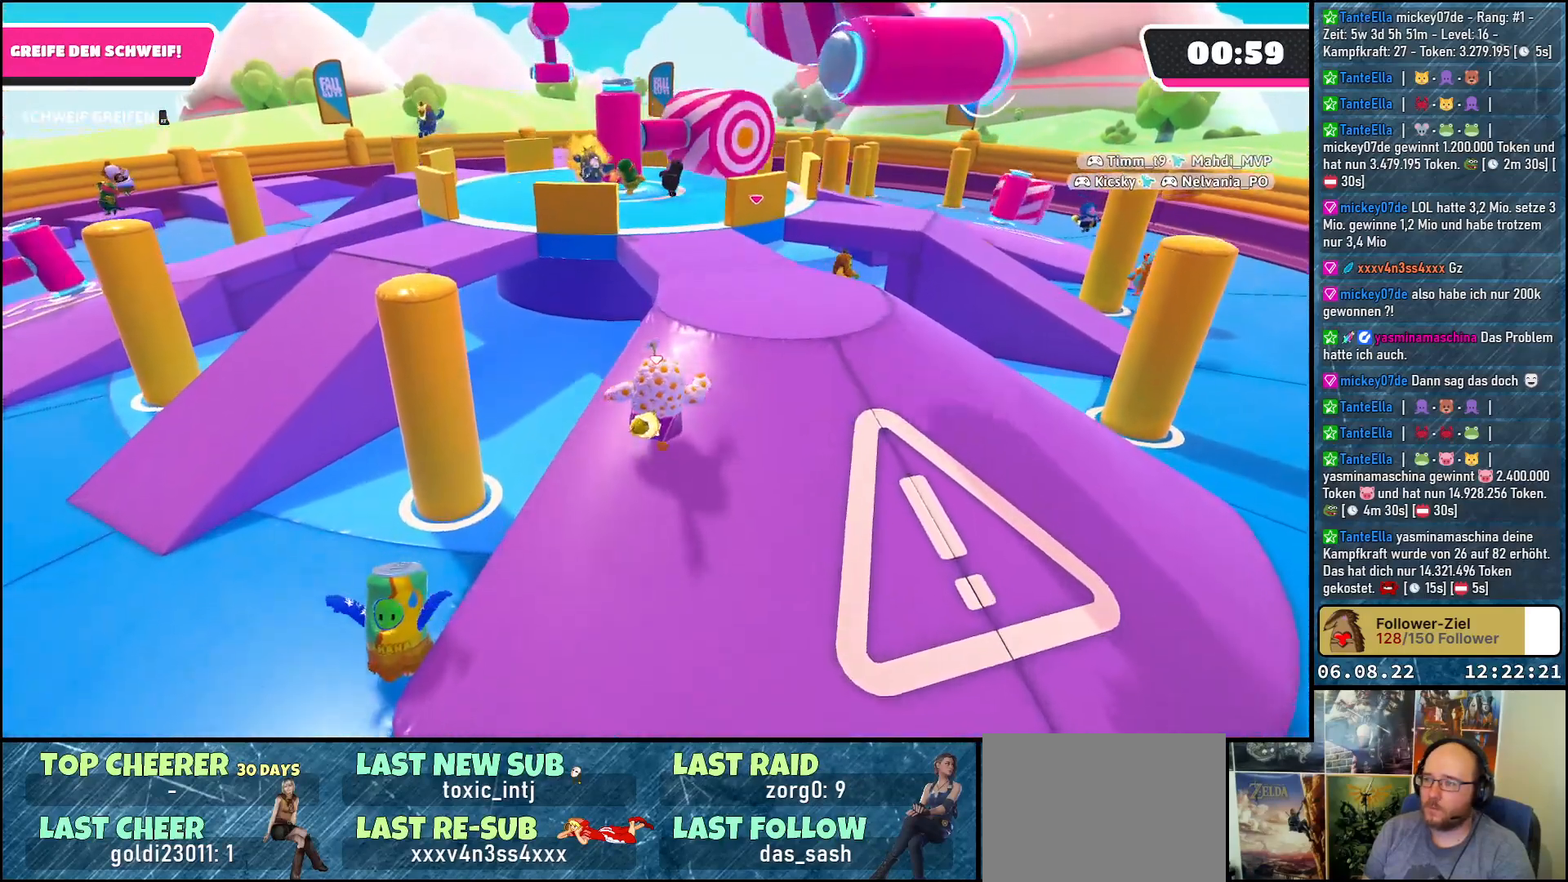
Gameplay with a controller (Xbox layout); each line is a JSON object with the inputs held at the frame after it. "events" lists button and stick changes between this image and that frame as [ms after this image, input, new state], when the widget could be followed in between. Not read: R3.
{"buttons": [], "left_stick": "up", "right_stick": "down-right", "events": [[450, "right_stick", "down-right"]]}
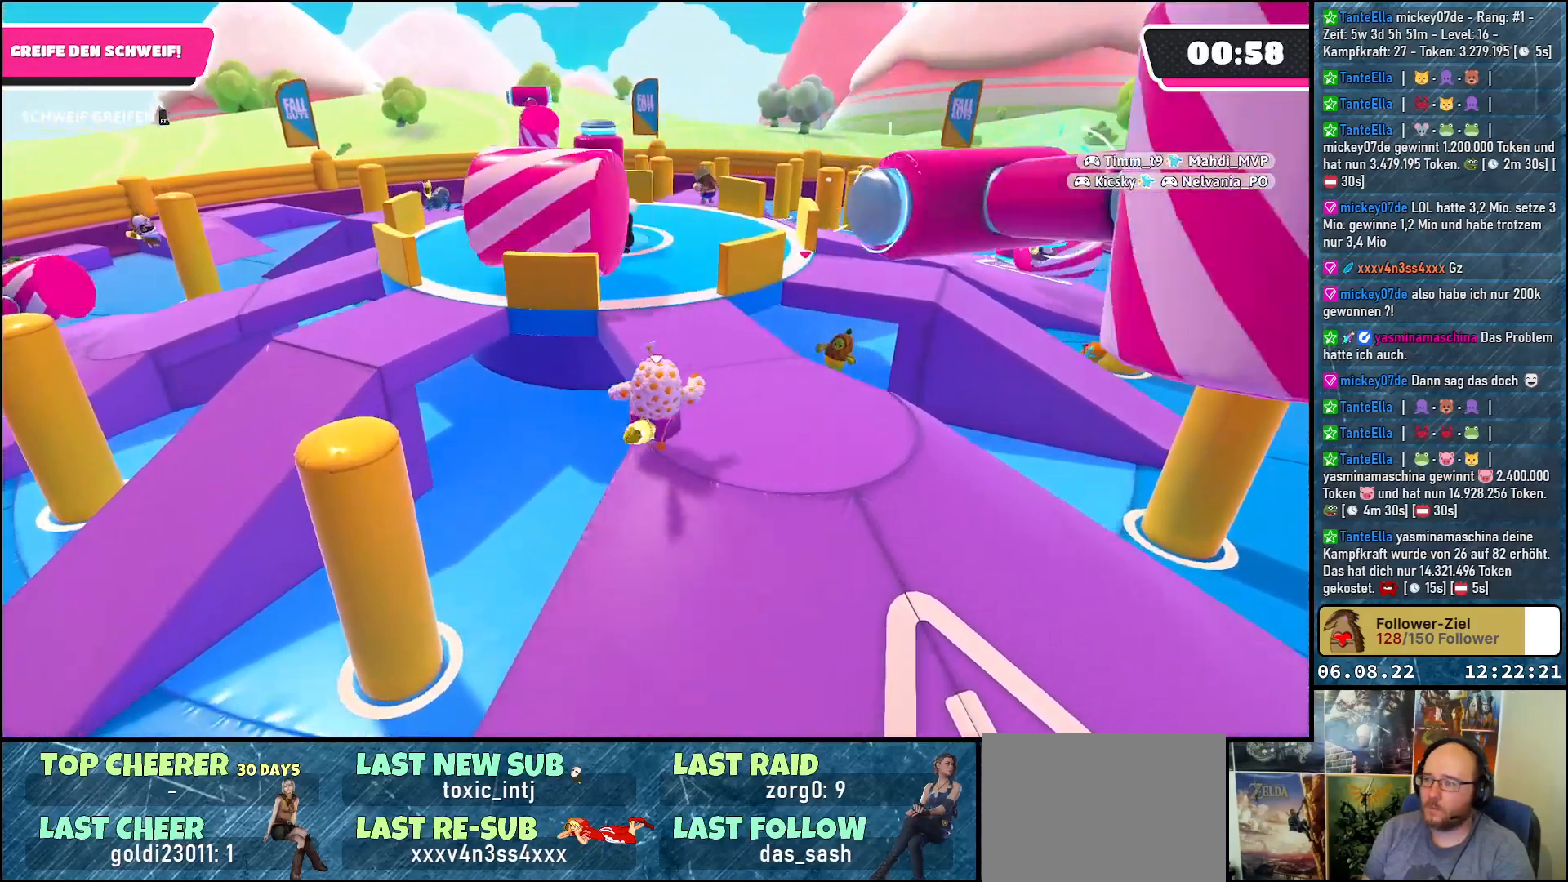
{"buttons": [], "left_stick": "up", "right_stick": "center", "events": [[383, "right_stick", "center"]]}
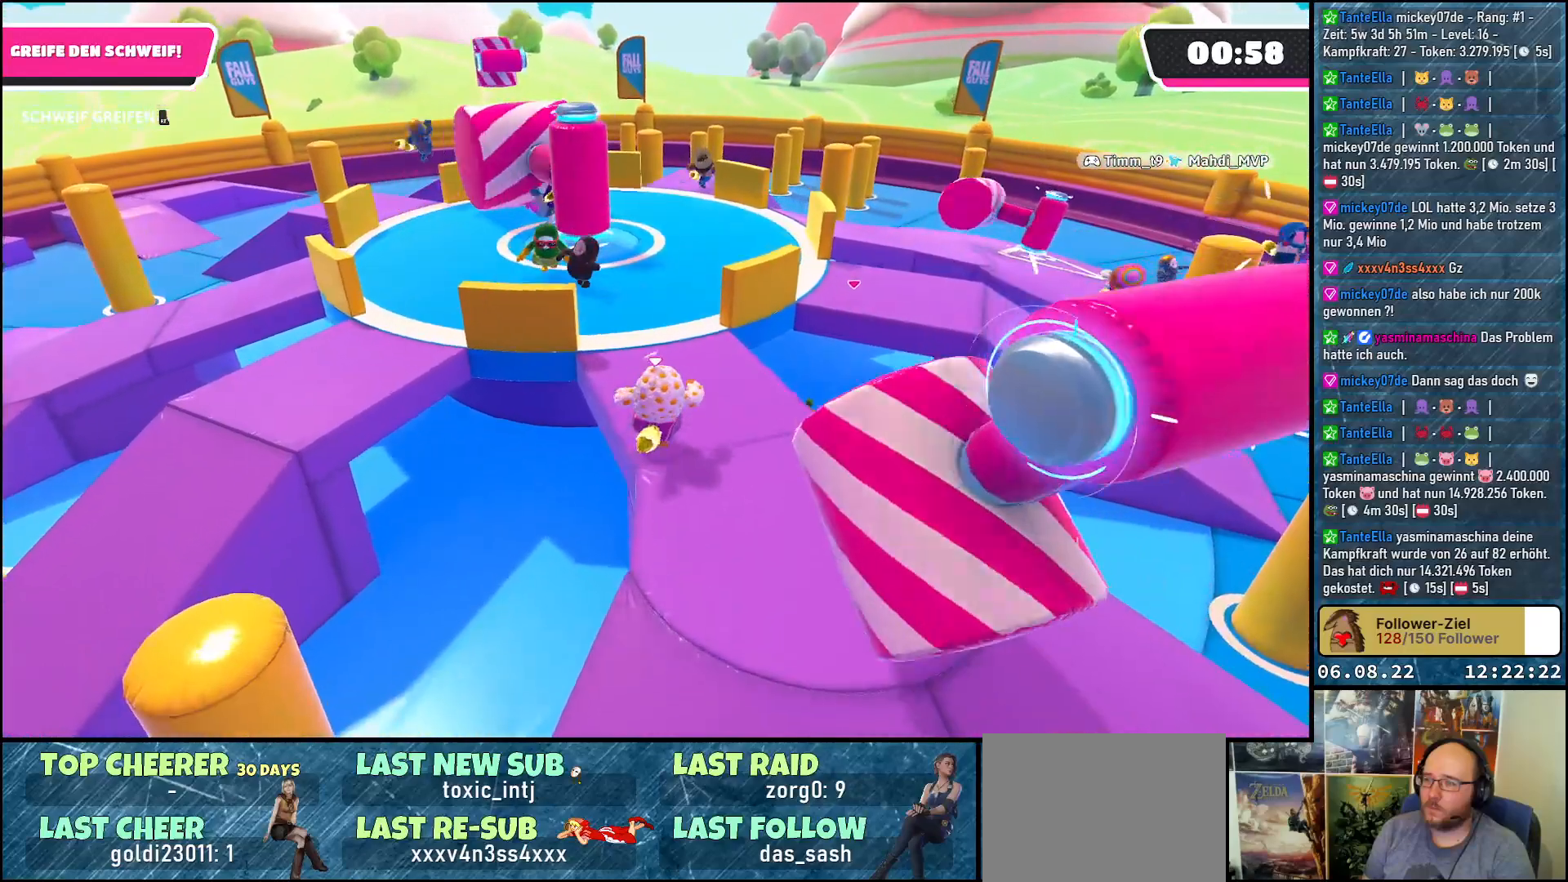
{"buttons": ["A"], "left_stick": "down-left", "right_stick": "center", "events": [[83, "left_stick", "left"], [183, "left_stick", "down-left"], [350, "A", "down"]]}
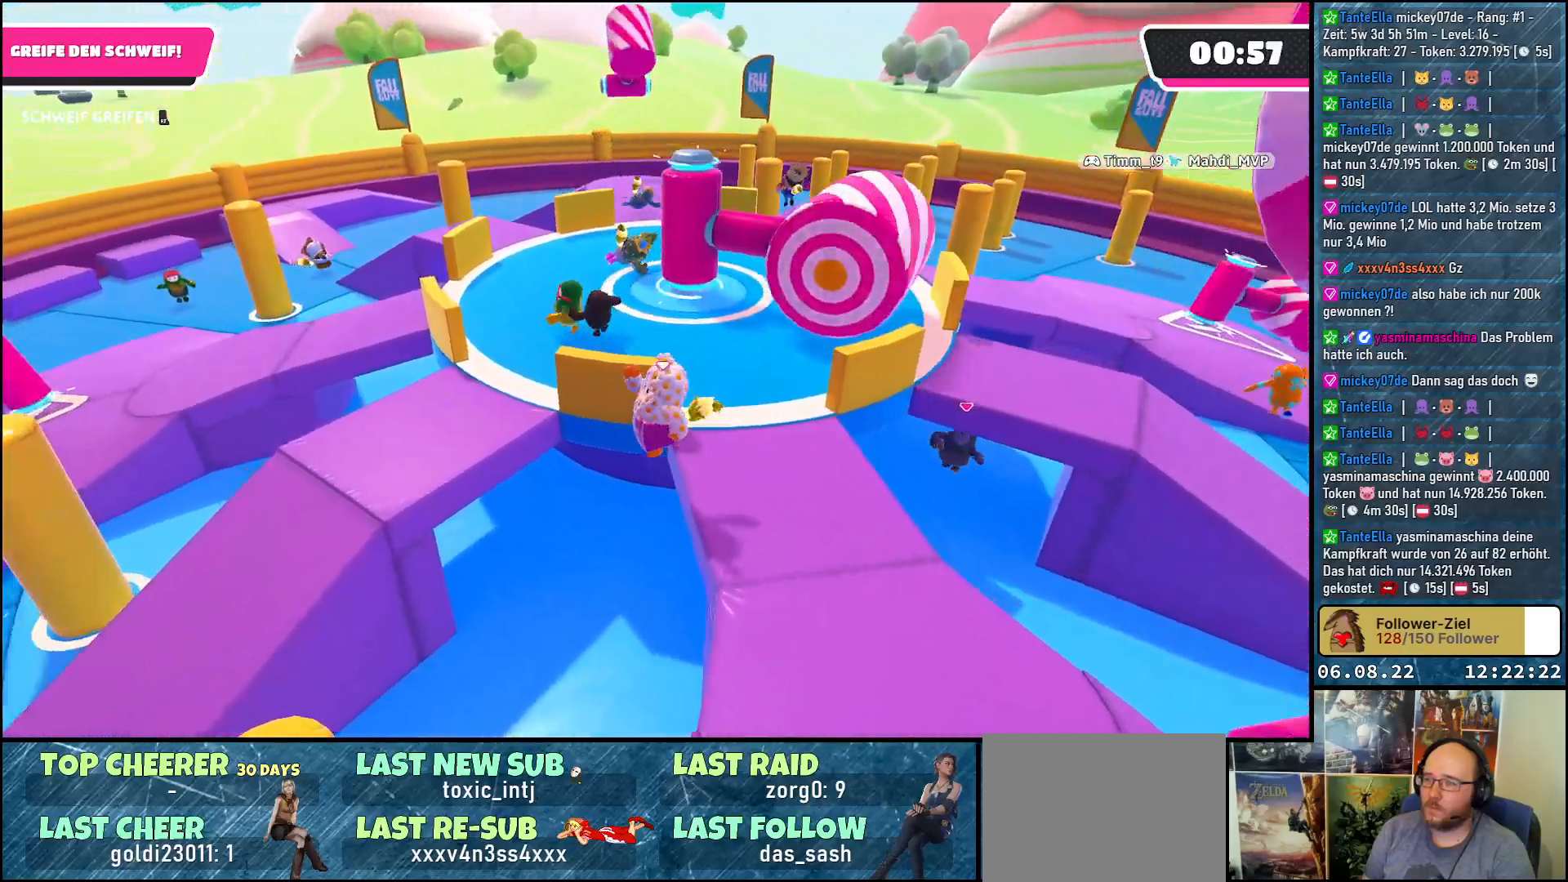
{"buttons": [], "left_stick": "down-left", "right_stick": "center", "events": [[133, "A", "up"]]}
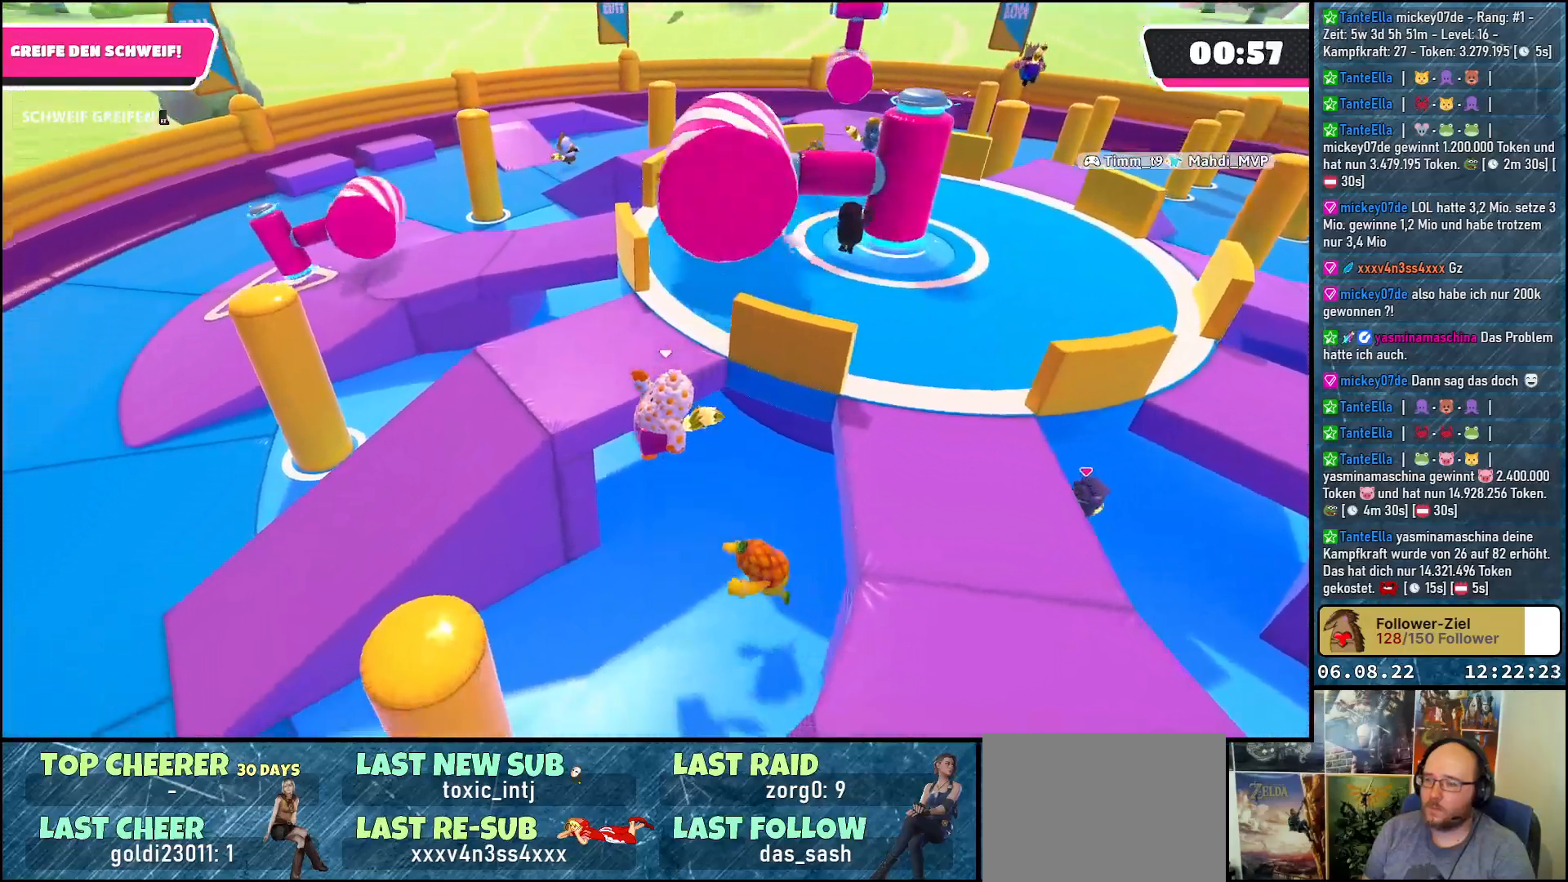
{"buttons": [], "left_stick": "down-left", "right_stick": "left", "events": [[283, "right_stick", "left"]]}
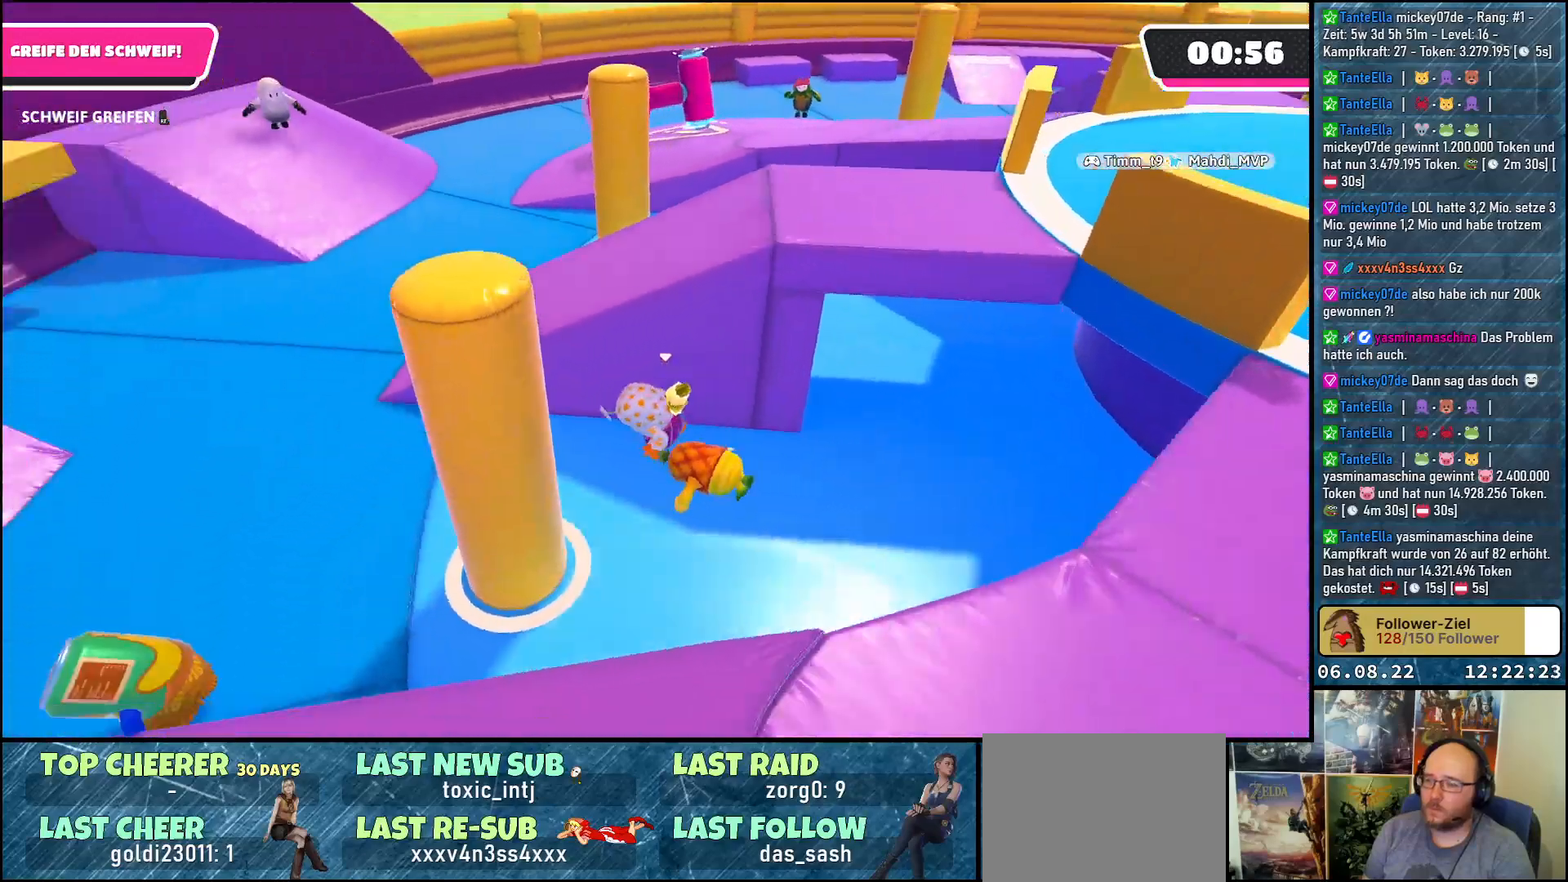
{"buttons": [], "left_stick": "up", "right_stick": "center", "events": [[17, "left_stick", "left"], [150, "left_stick", "up-left"], [317, "right_stick", "center"], [350, "left_stick", "up"]]}
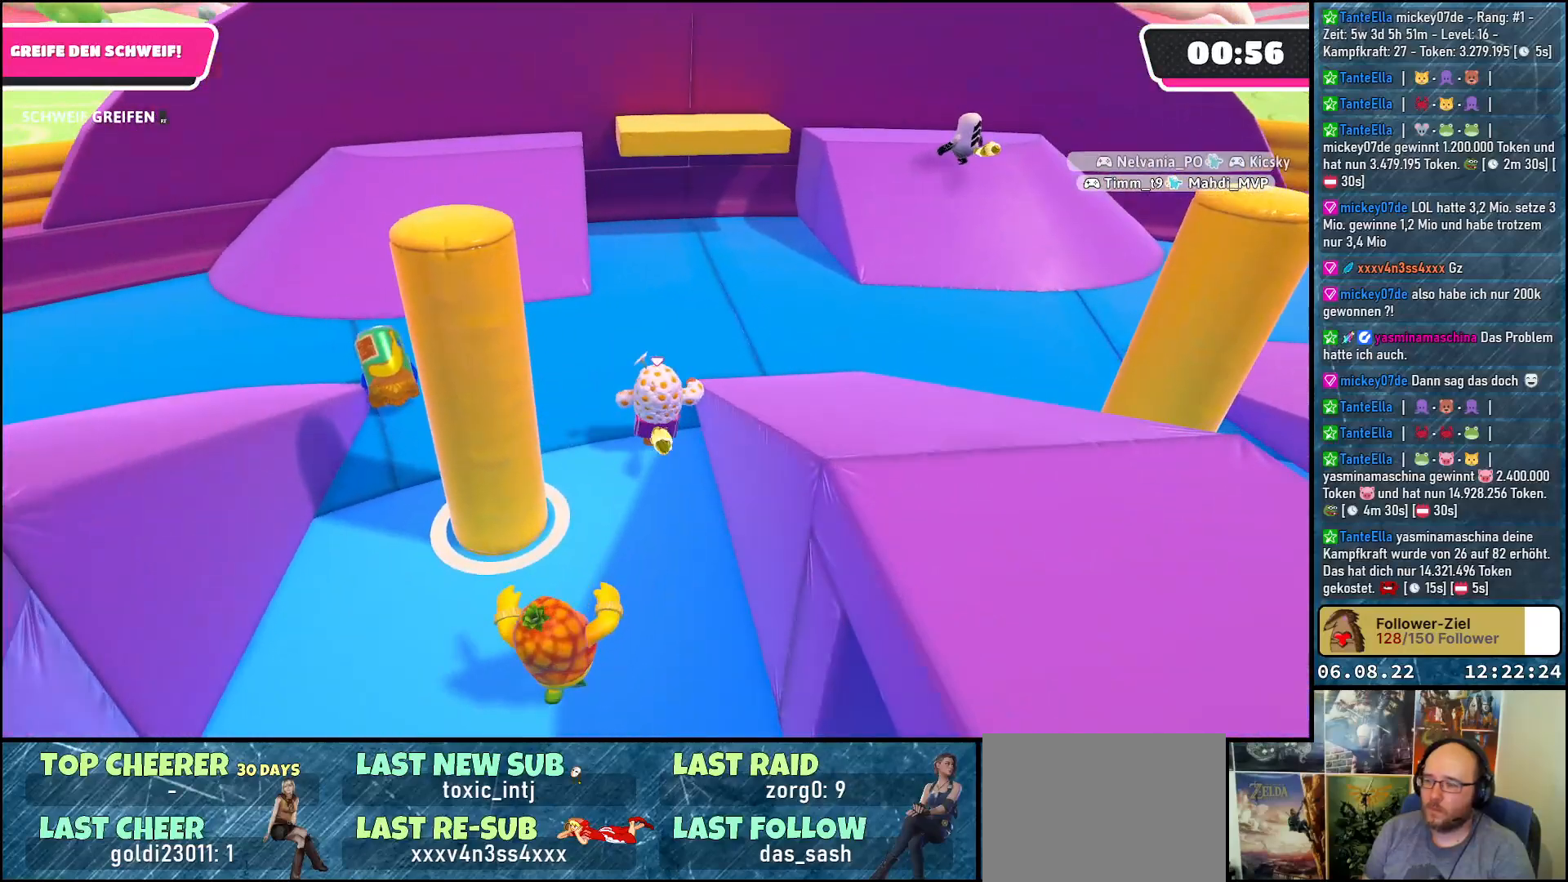
{"buttons": [], "left_stick": "up-right", "right_stick": "right", "events": [[83, "right_stick", "right"], [117, "left_stick", "up-right"]]}
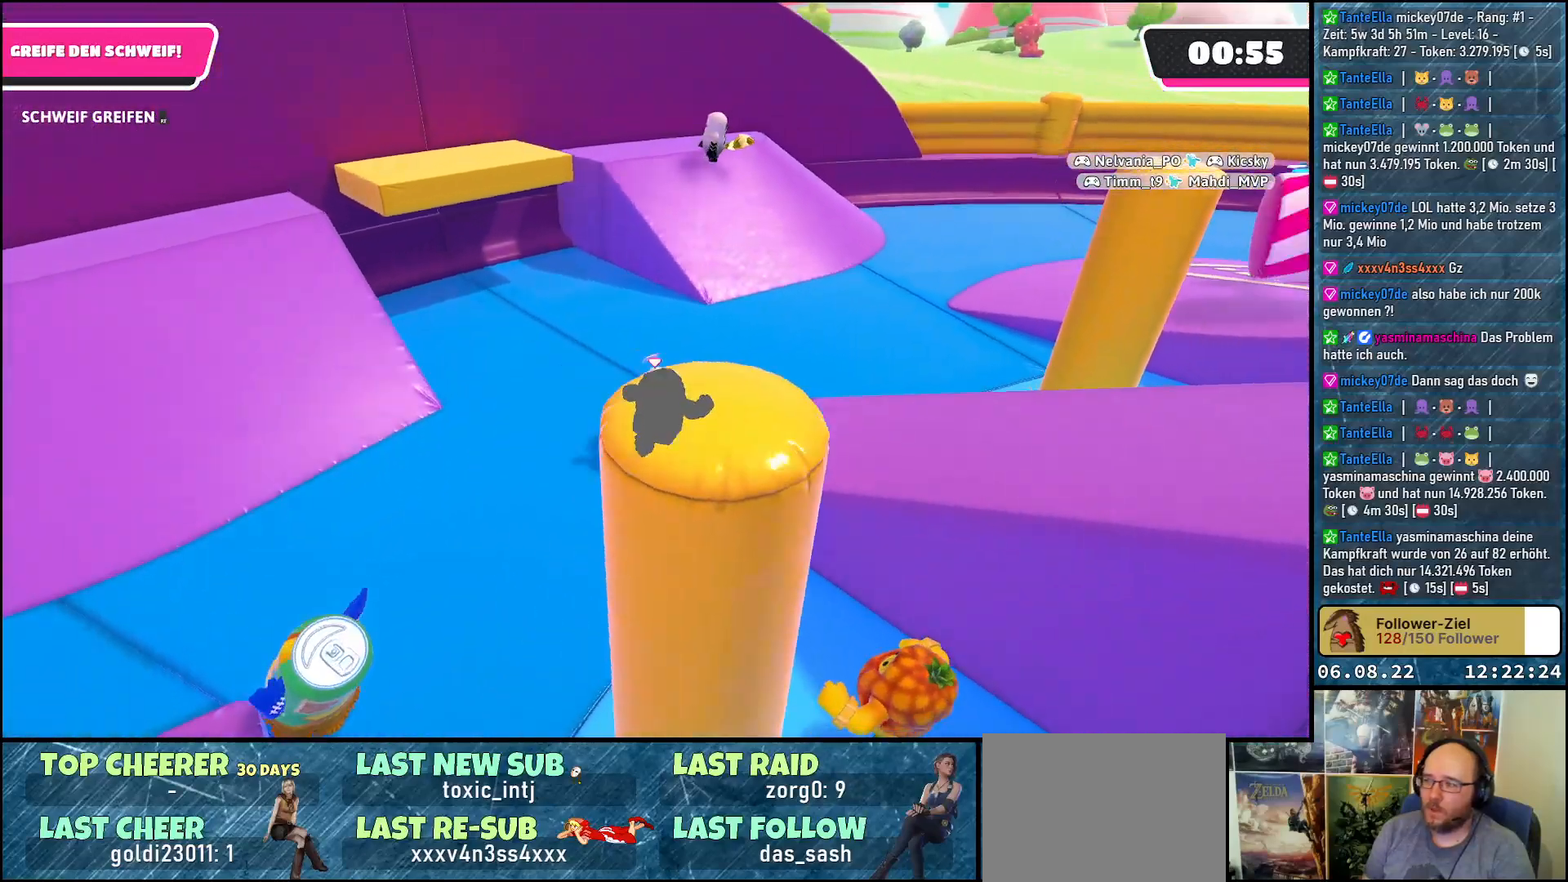
{"buttons": [], "left_stick": "up", "right_stick": "right", "events": [[267, "left_stick", "up"]]}
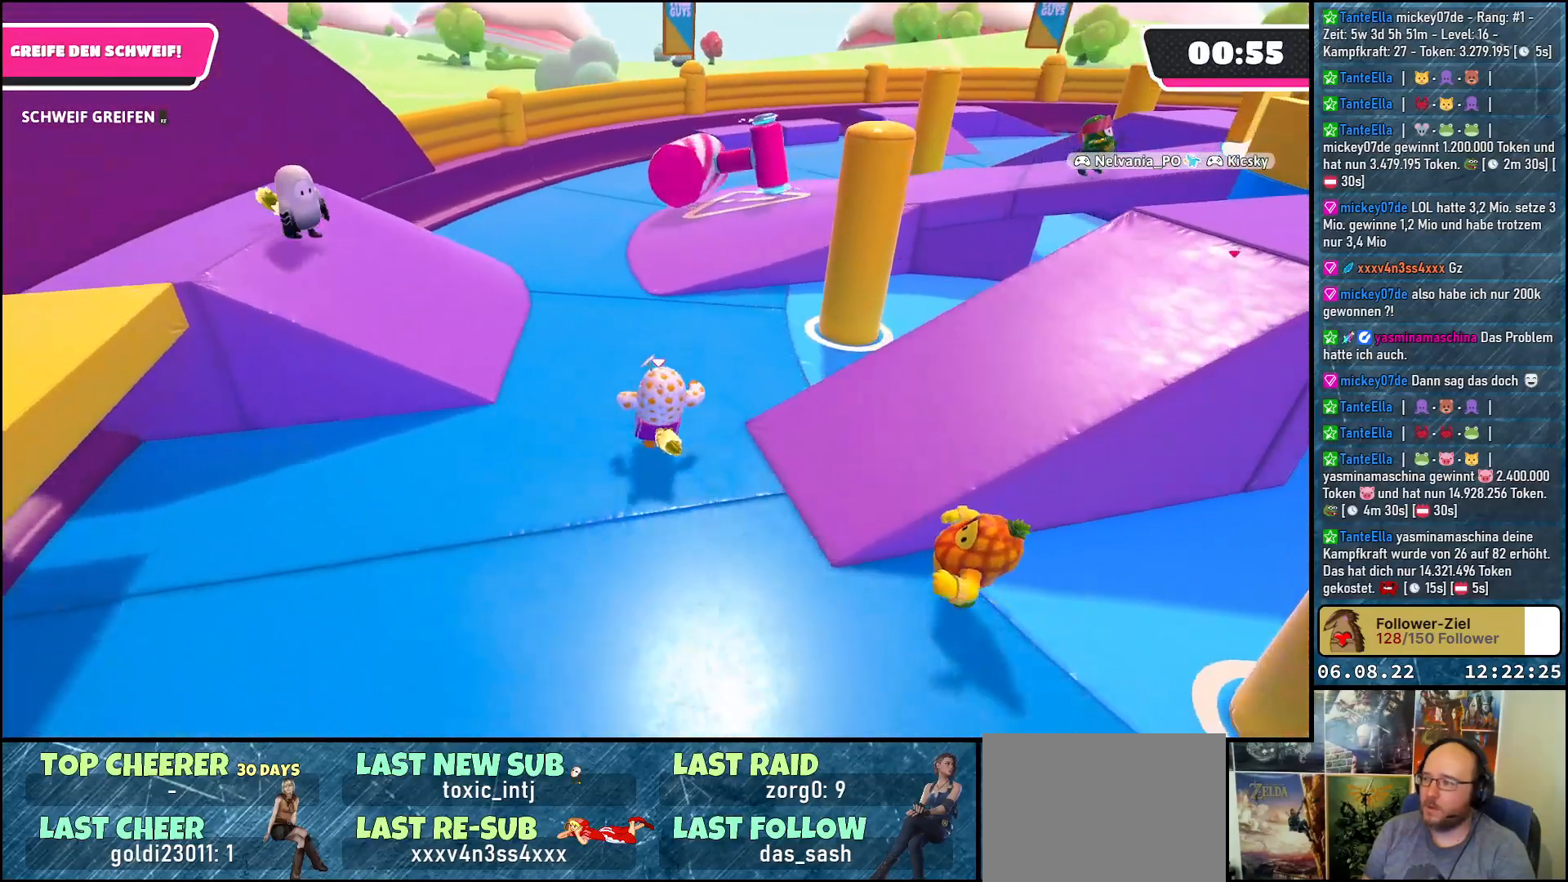
{"buttons": [], "left_stick": "up-left", "right_stick": "center", "events": [[367, "left_stick", "up-left"], [367, "right_stick", "center"]]}
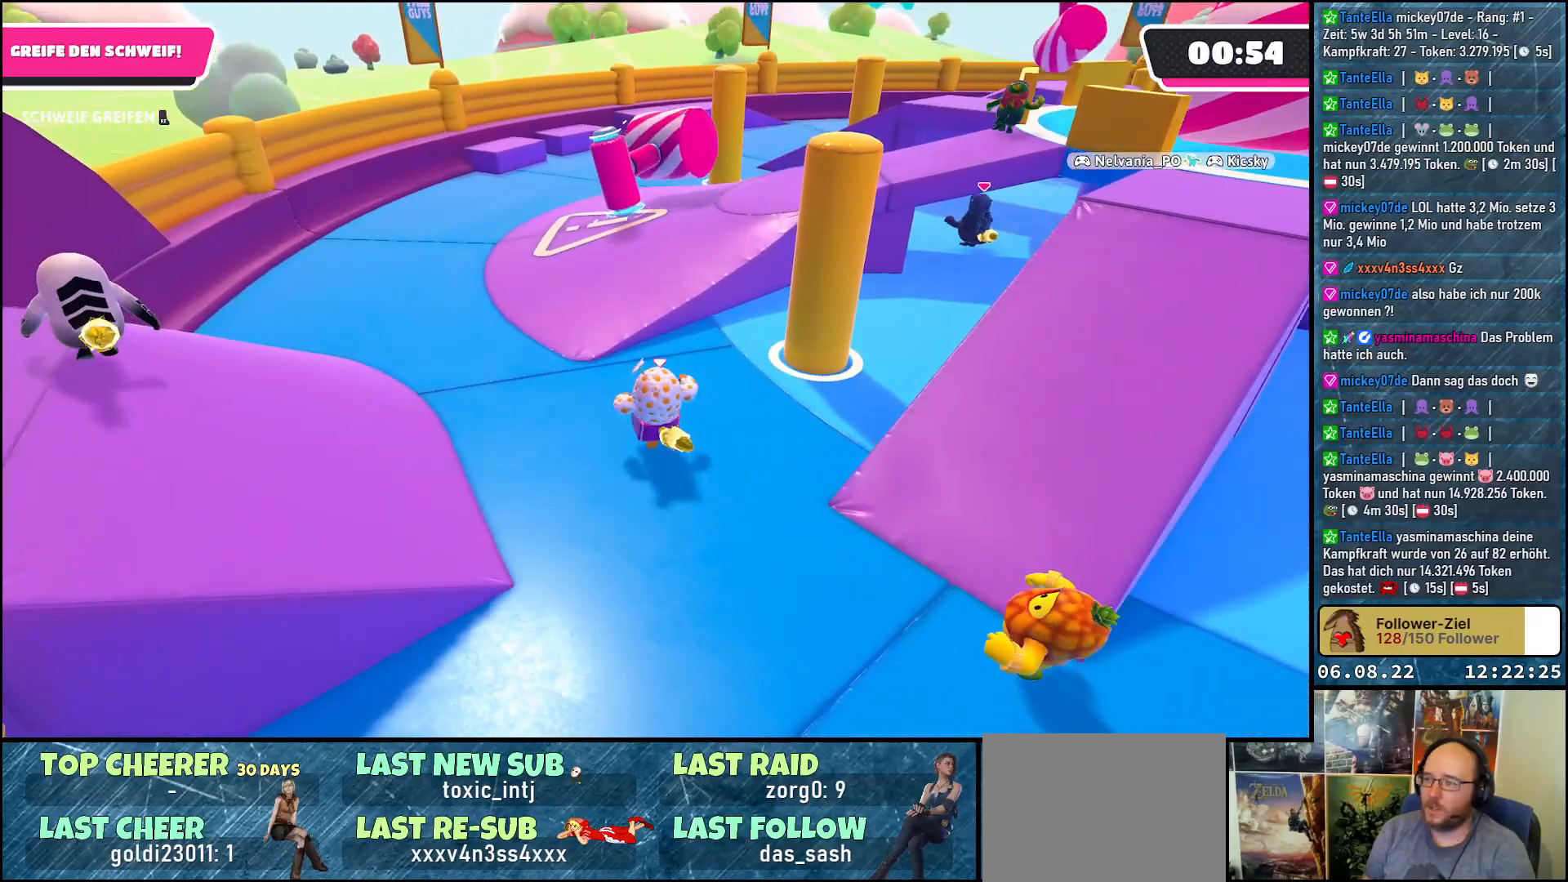
{"buttons": [], "left_stick": "up-left", "right_stick": "right", "events": [[300, "right_stick", "right"]]}
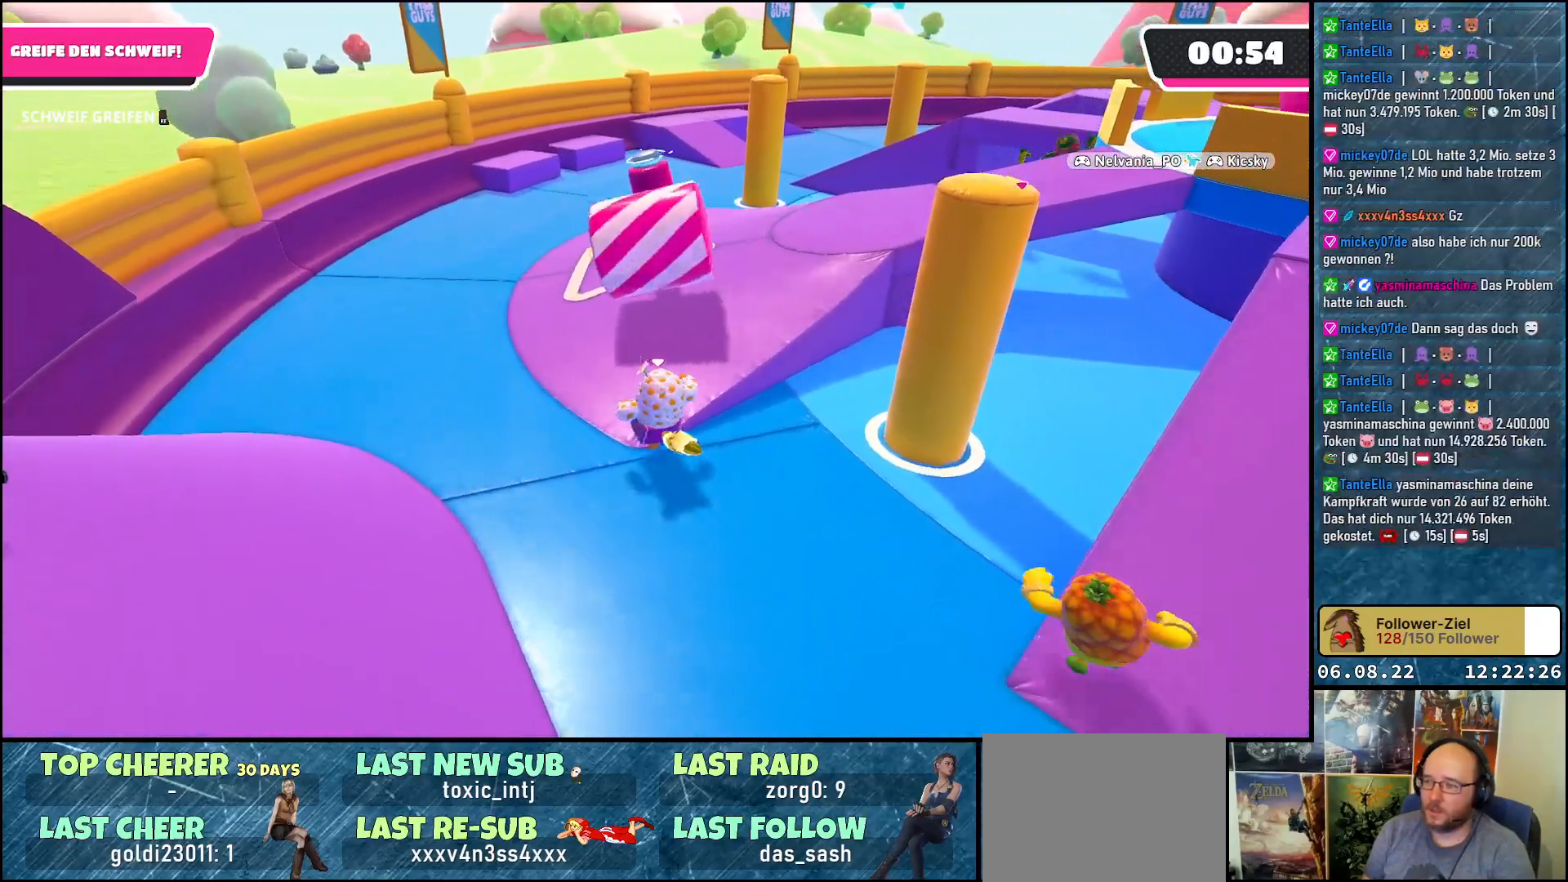
{"buttons": [], "left_stick": "up-left", "right_stick": "down-right", "events": [[133, "right_stick", "down-right"]]}
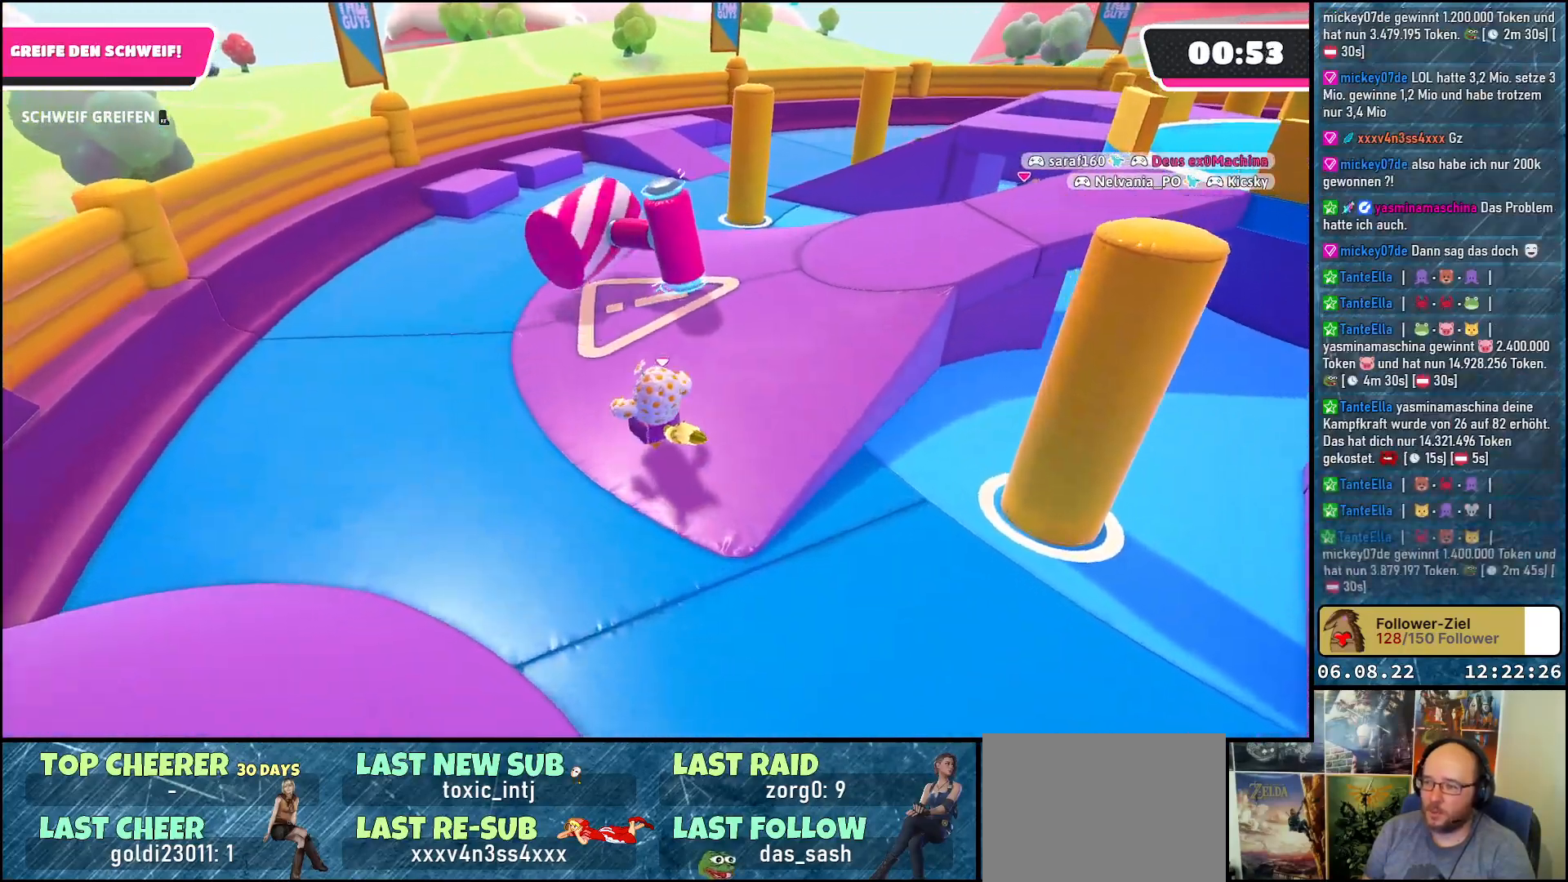
{"buttons": [], "left_stick": "up-left", "right_stick": "down-right", "events": []}
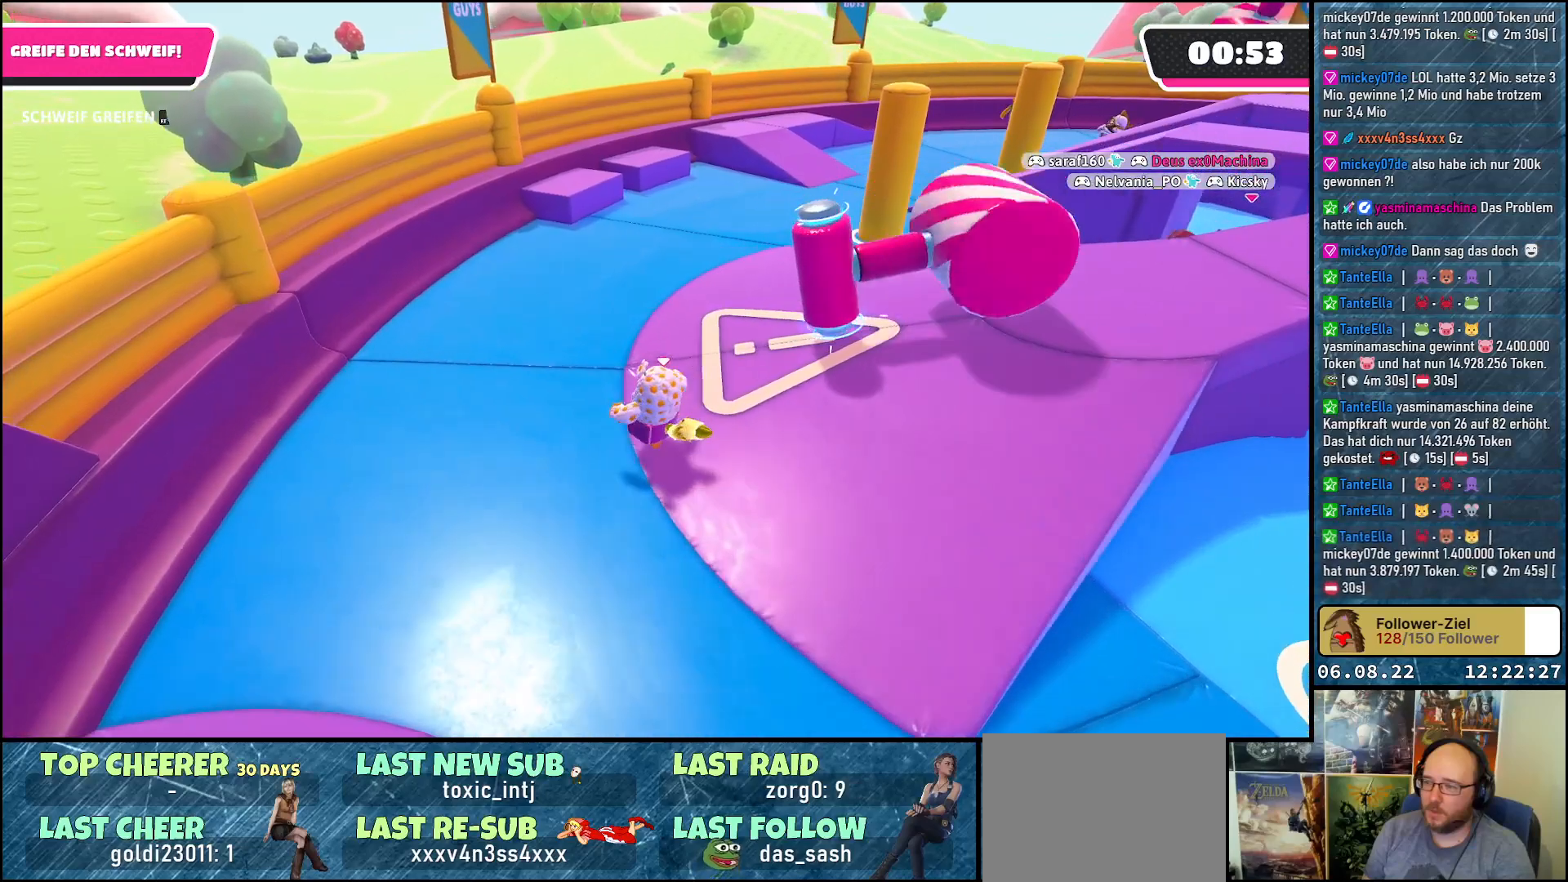
{"buttons": [], "left_stick": "up-left", "right_stick": "right", "events": [[50, "right_stick", "right"]]}
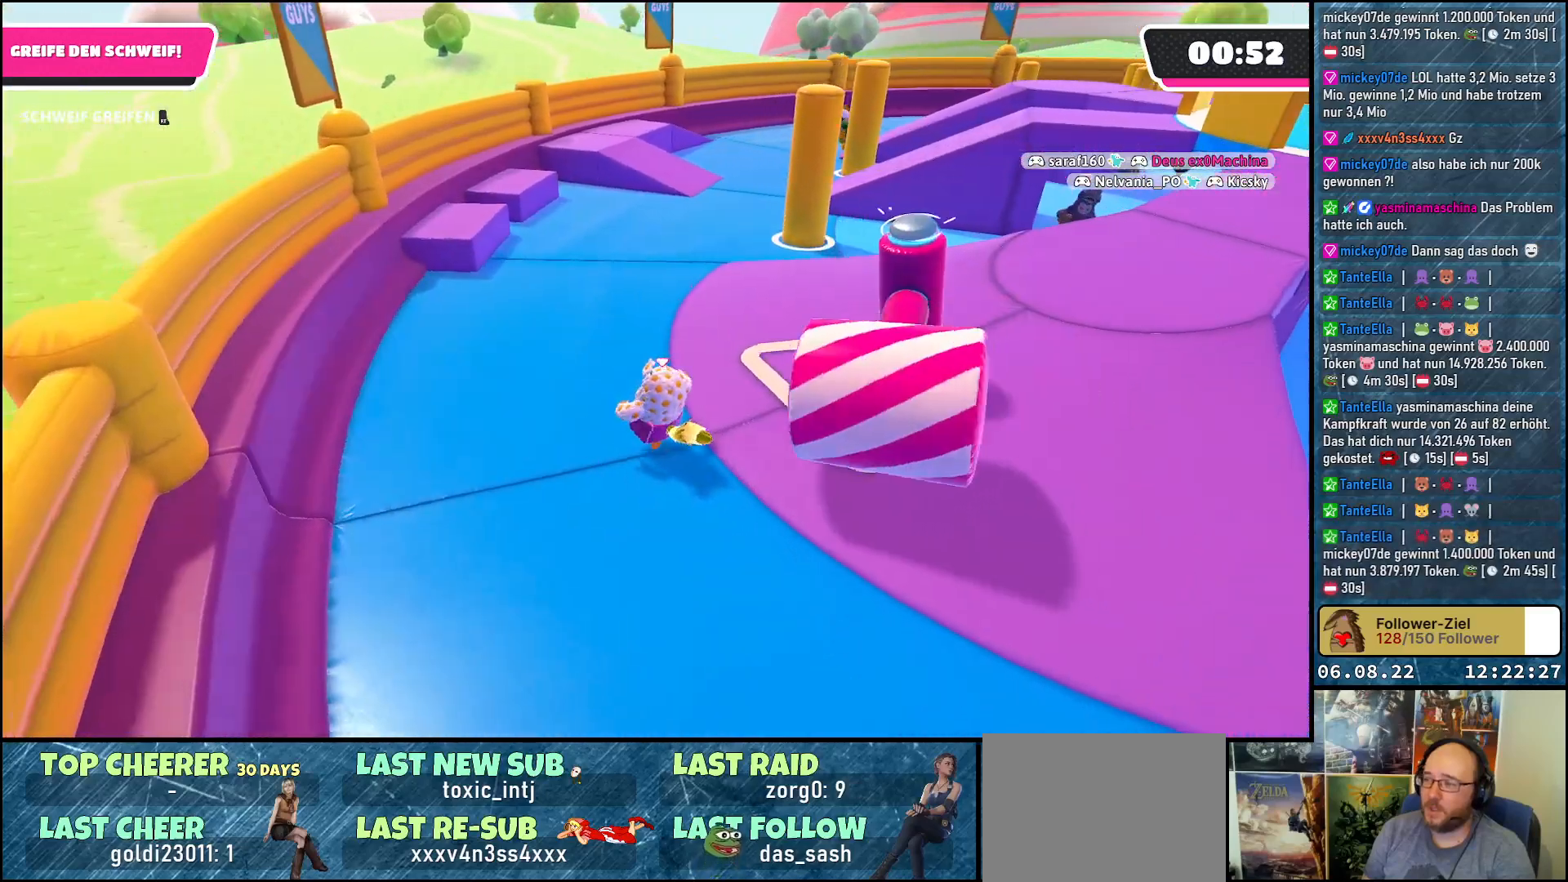
{"buttons": [], "left_stick": "up-left", "right_stick": "up-right", "events": [[150, "right_stick", "up-right"]]}
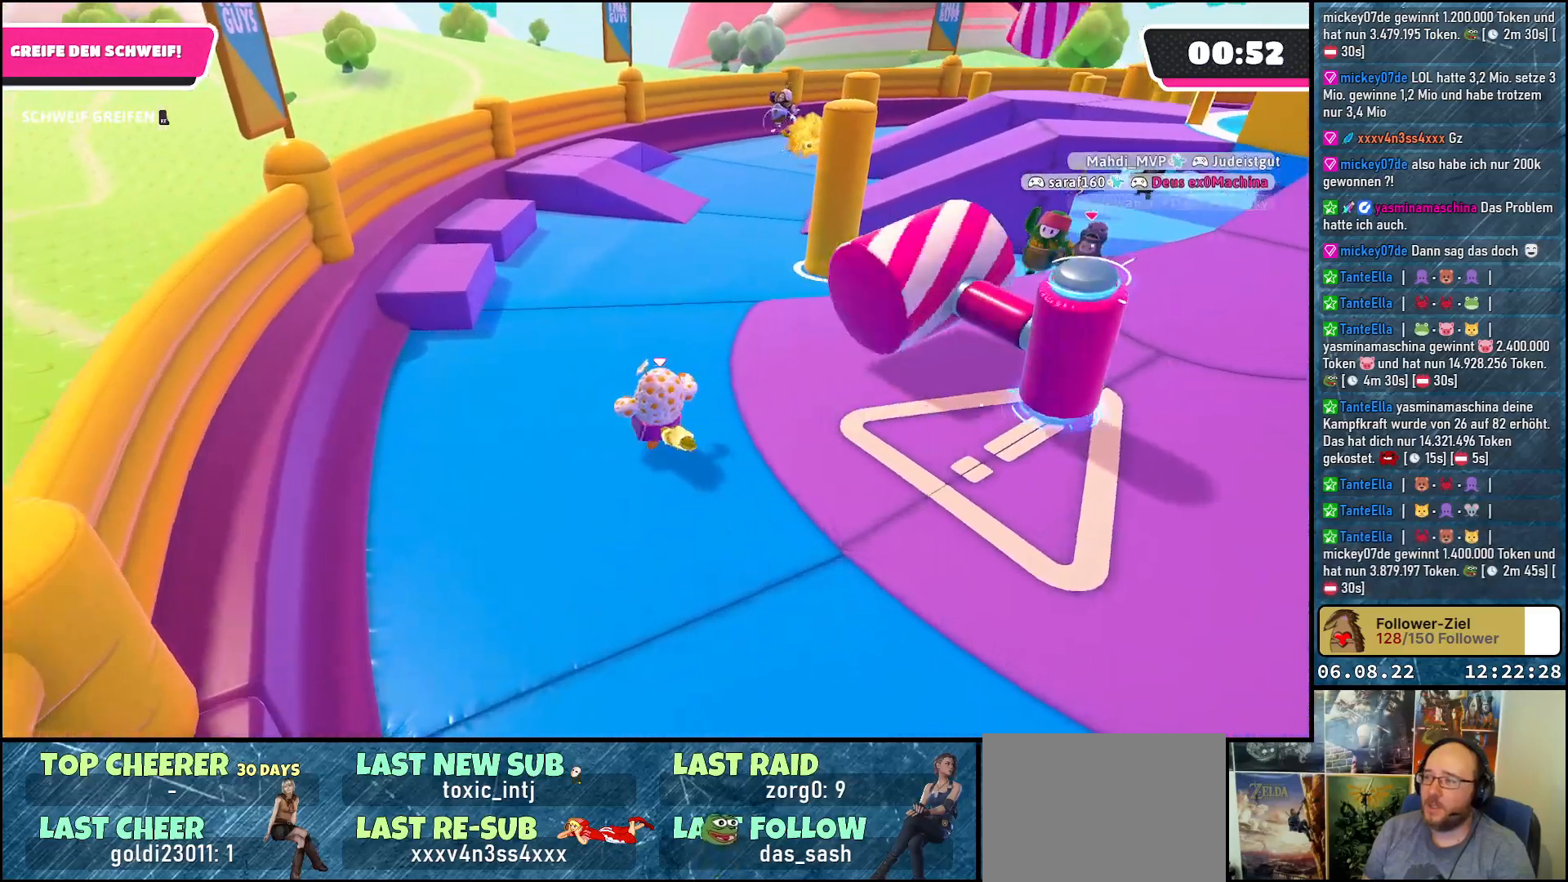
{"buttons": [], "left_stick": "up-left", "right_stick": "right", "events": [[33, "right_stick", "right"]]}
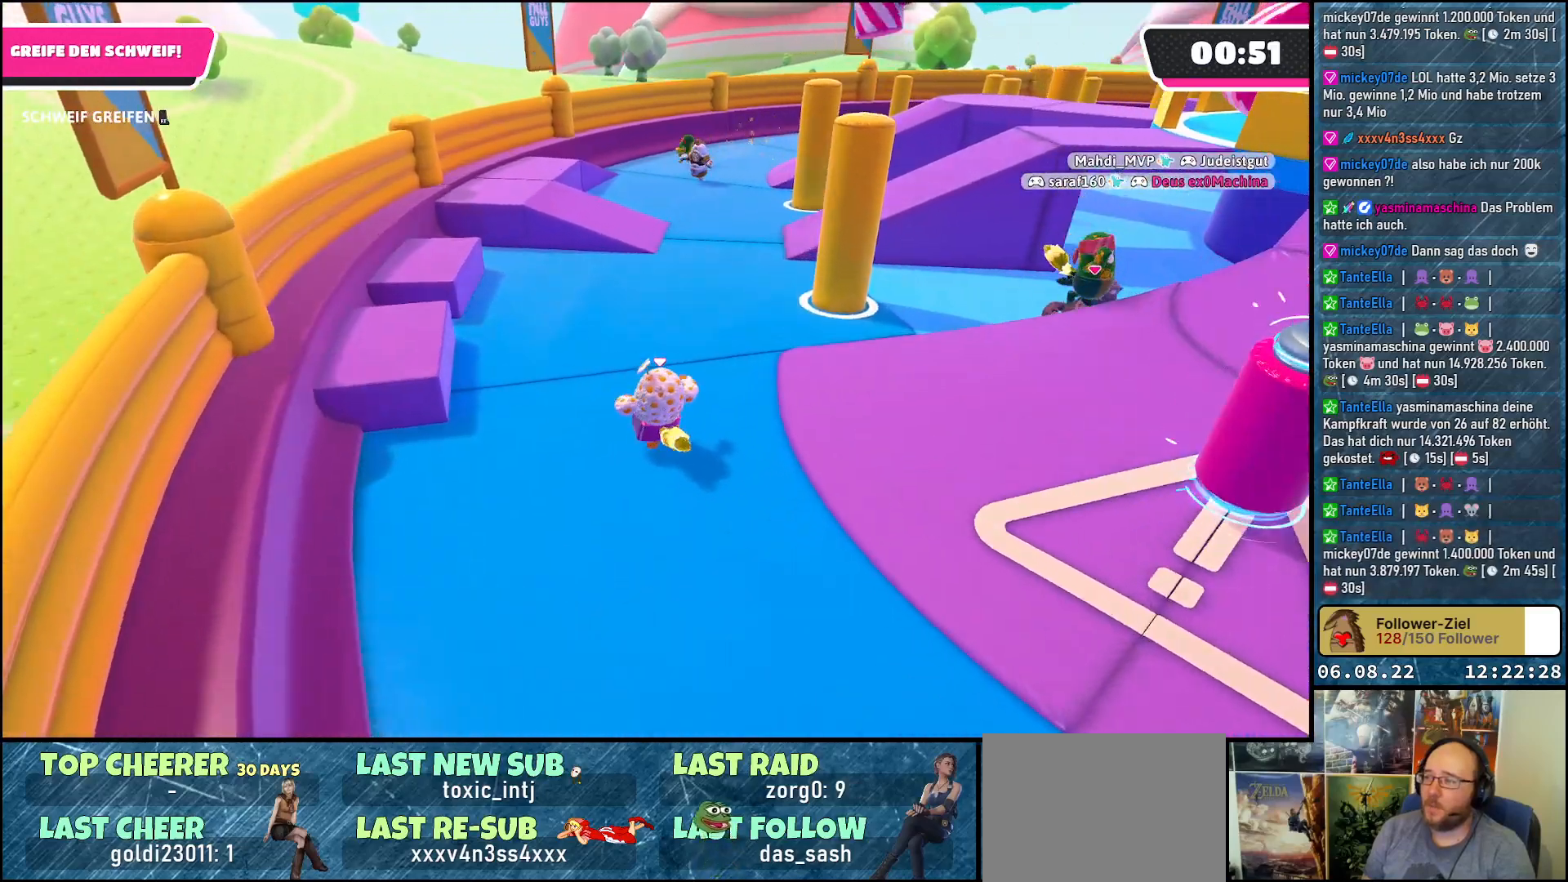
{"buttons": [], "left_stick": "up-left", "right_stick": "right", "events": []}
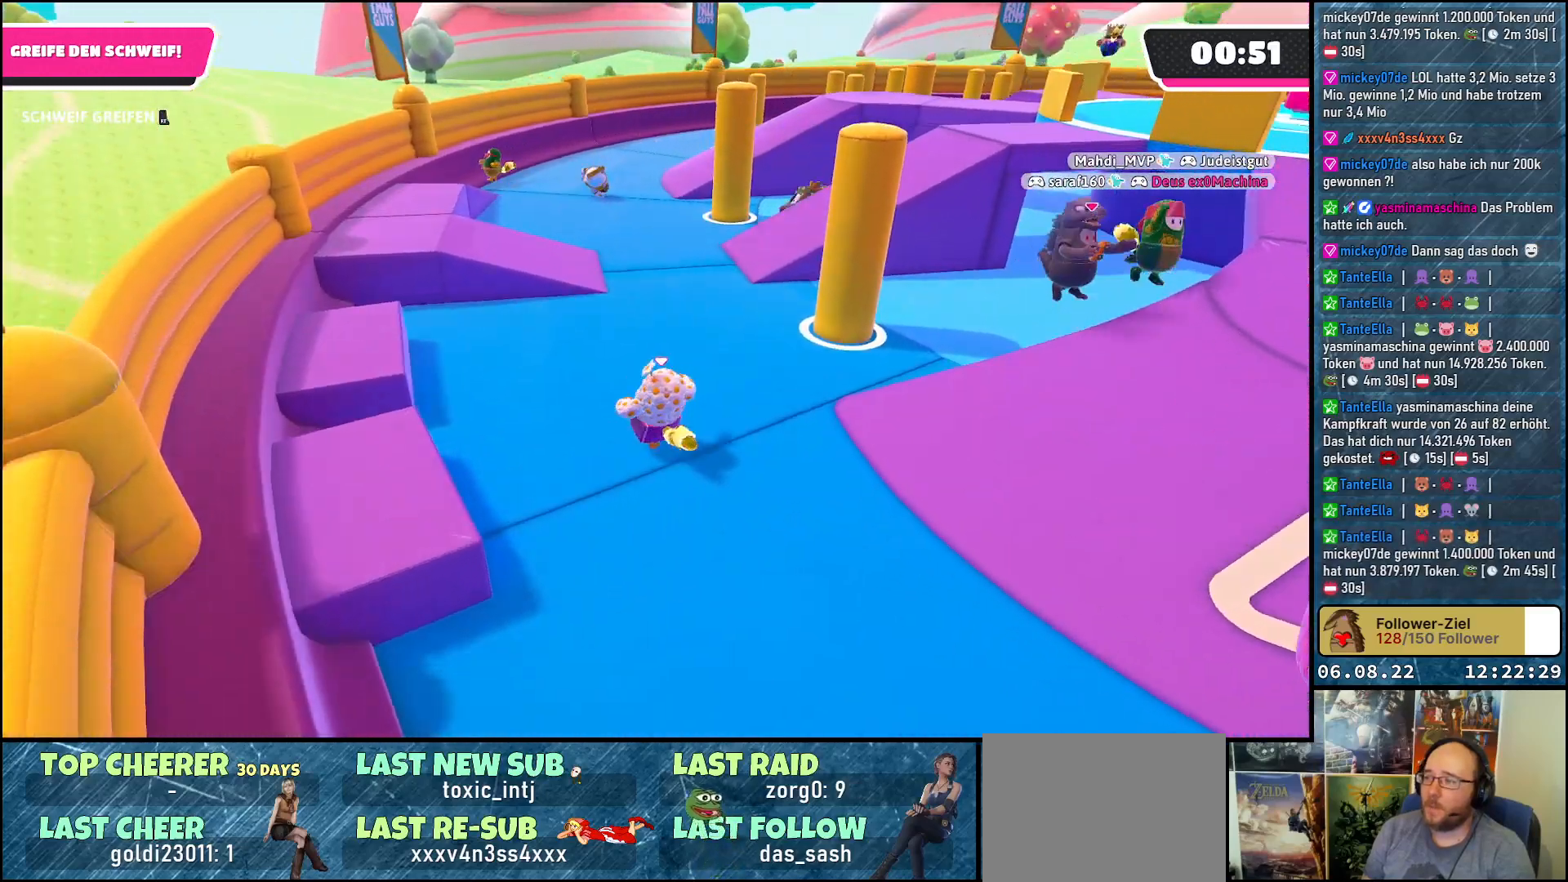
{"buttons": [], "left_stick": "up", "right_stick": "center", "events": [[183, "right_stick", "center"], [367, "left_stick", "up"]]}
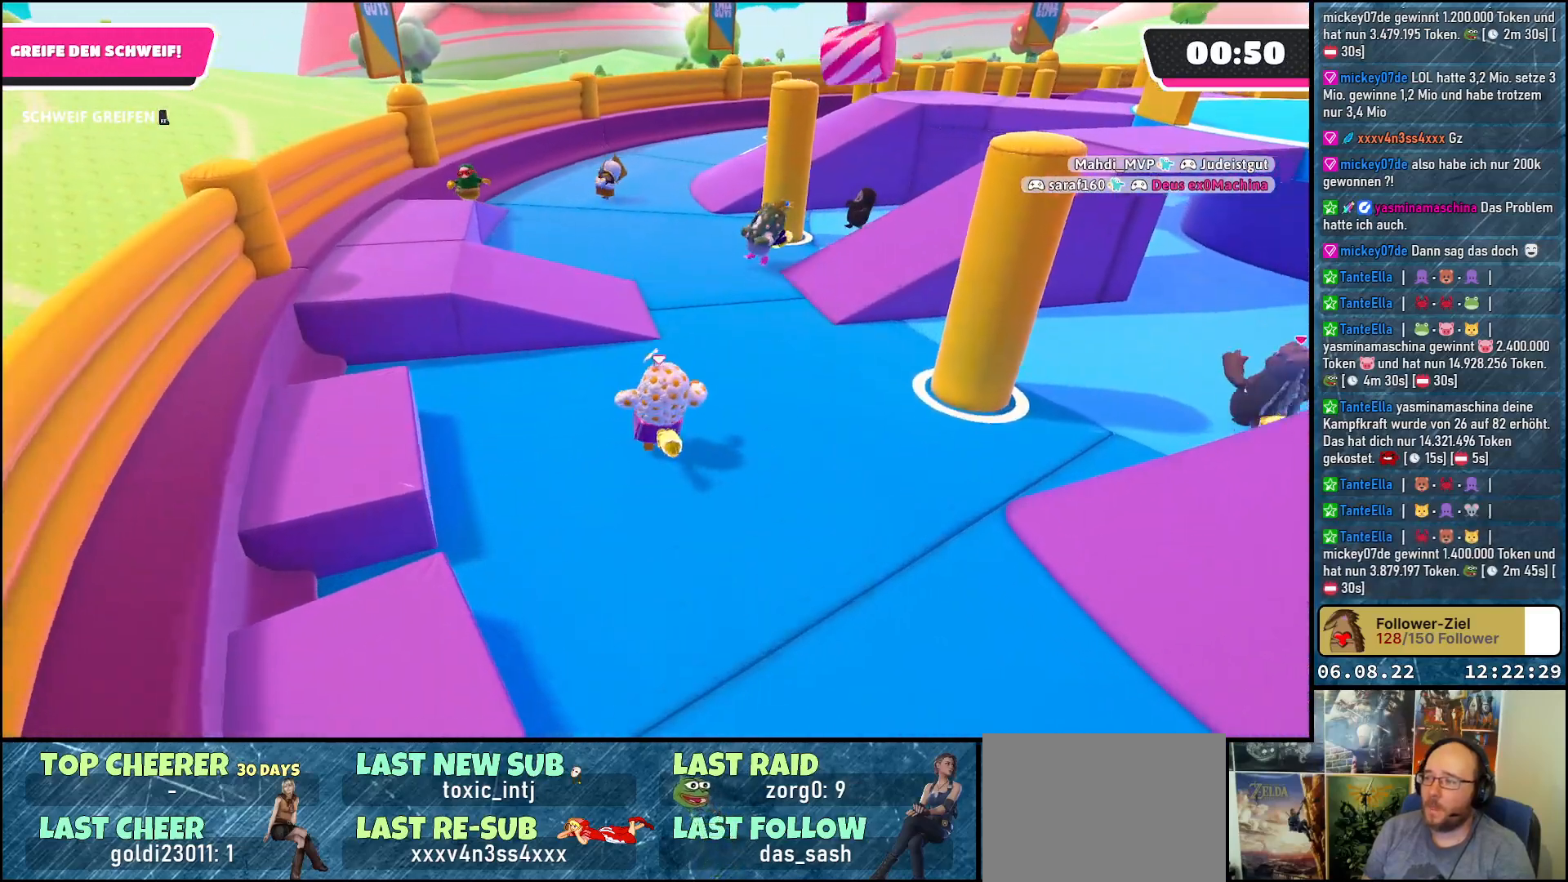
{"buttons": [], "left_stick": "up-left", "right_stick": "center", "events": [[133, "left_stick", "up-right"], [250, "right_stick", "right"], [433, "right_stick", "center"], [467, "left_stick", "up-left"]]}
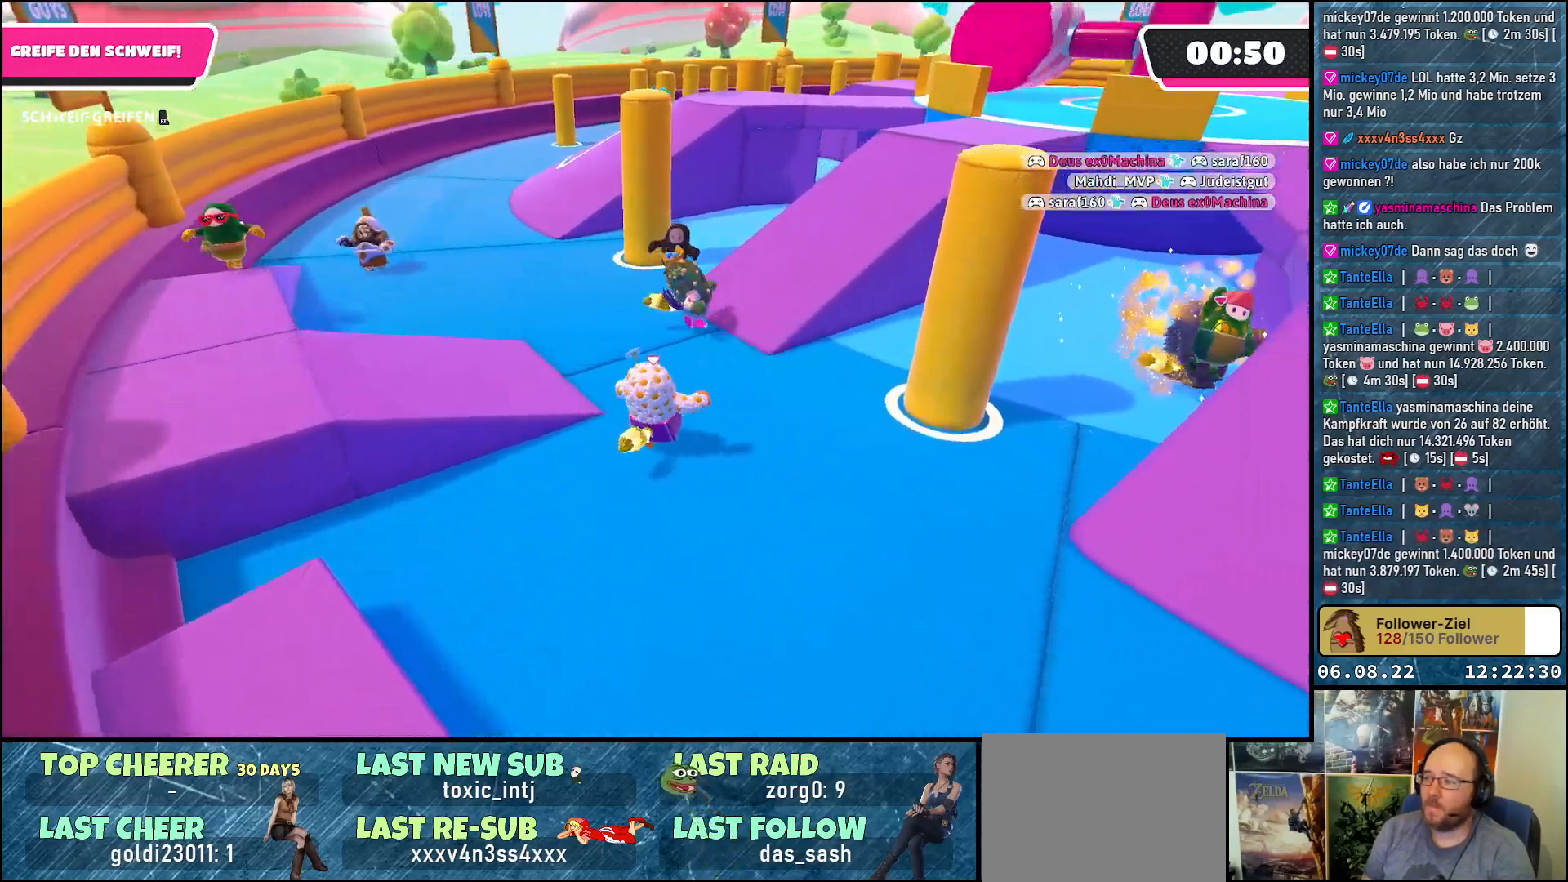
{"buttons": [], "left_stick": "left", "right_stick": "center", "events": [[167, "left_stick", "left"]]}
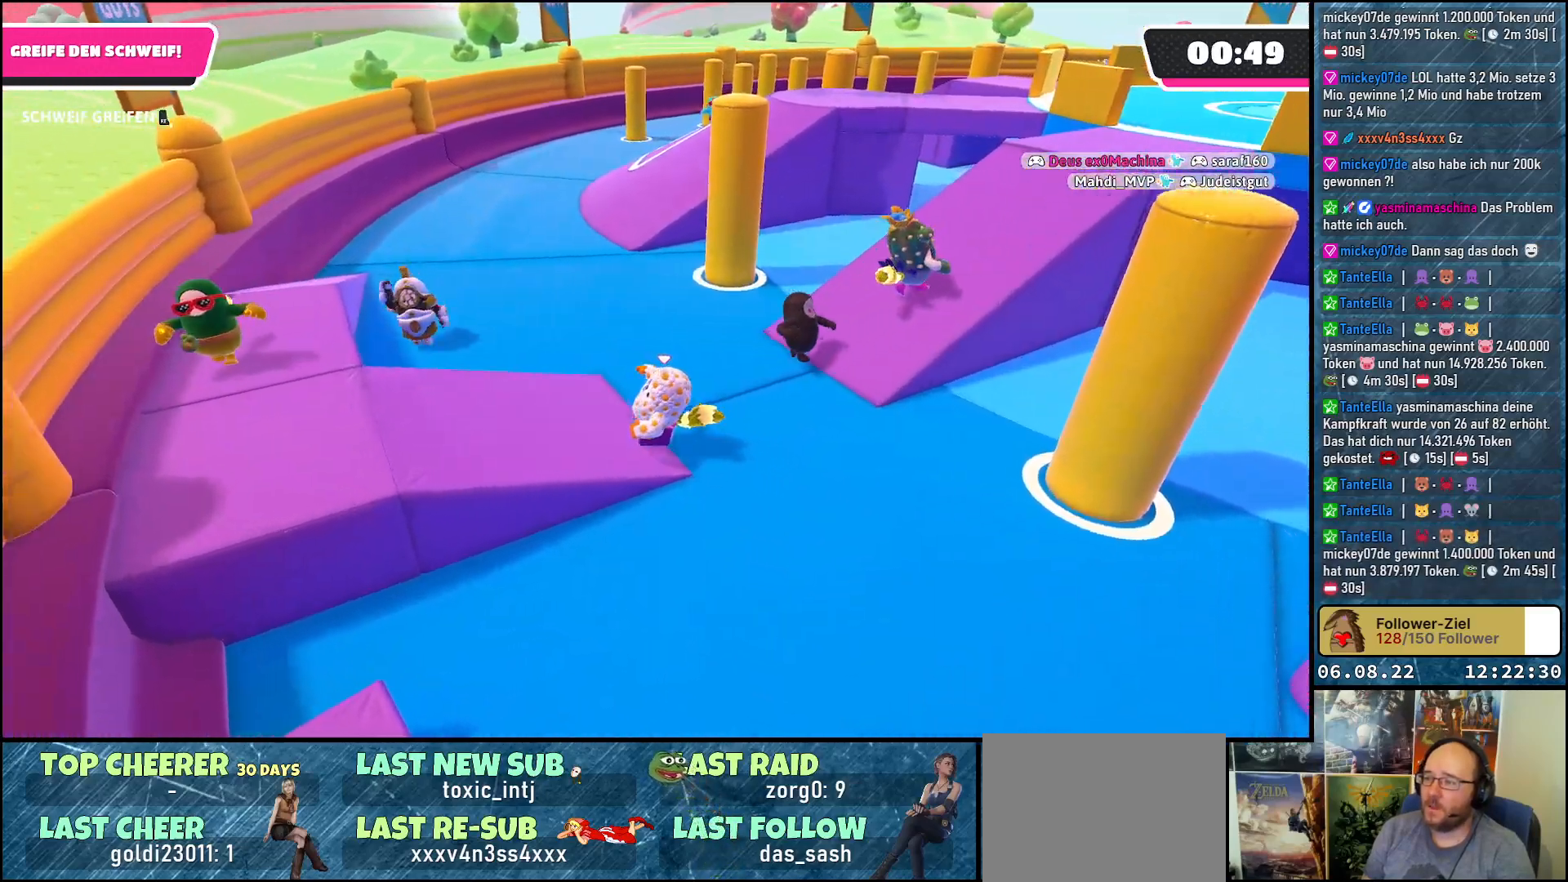
{"buttons": ["A"], "left_stick": "up", "right_stick": "center", "events": [[117, "left_stick", "up"], [400, "A", "down"]]}
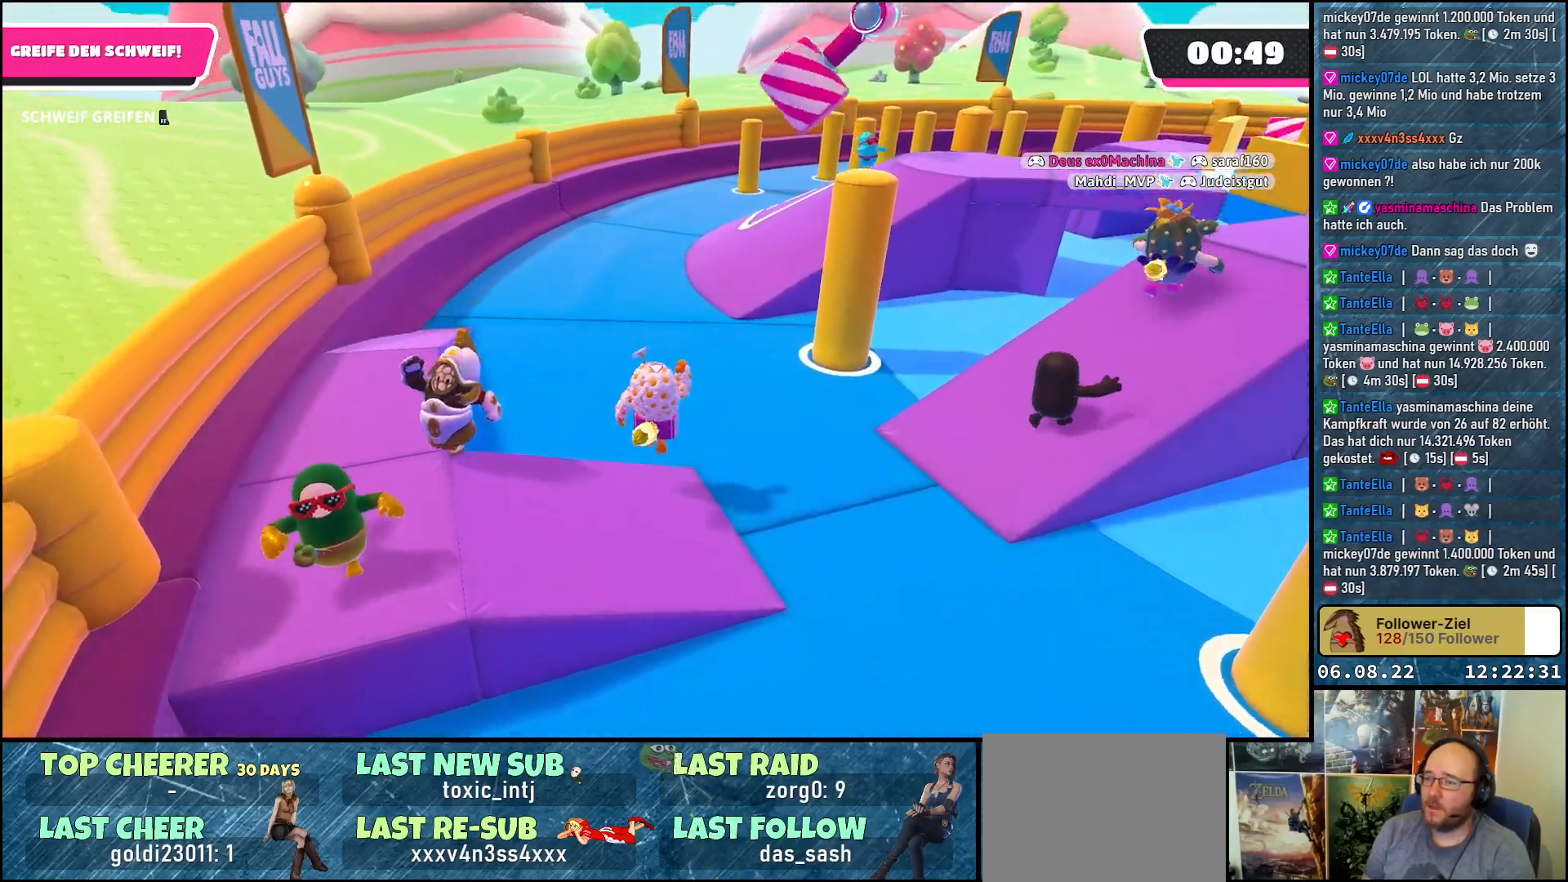
{"buttons": [], "left_stick": "up-left", "right_stick": "right", "events": [[17, "A", "up"], [17, "left_stick", "up-left"], [350, "right_stick", "right"]]}
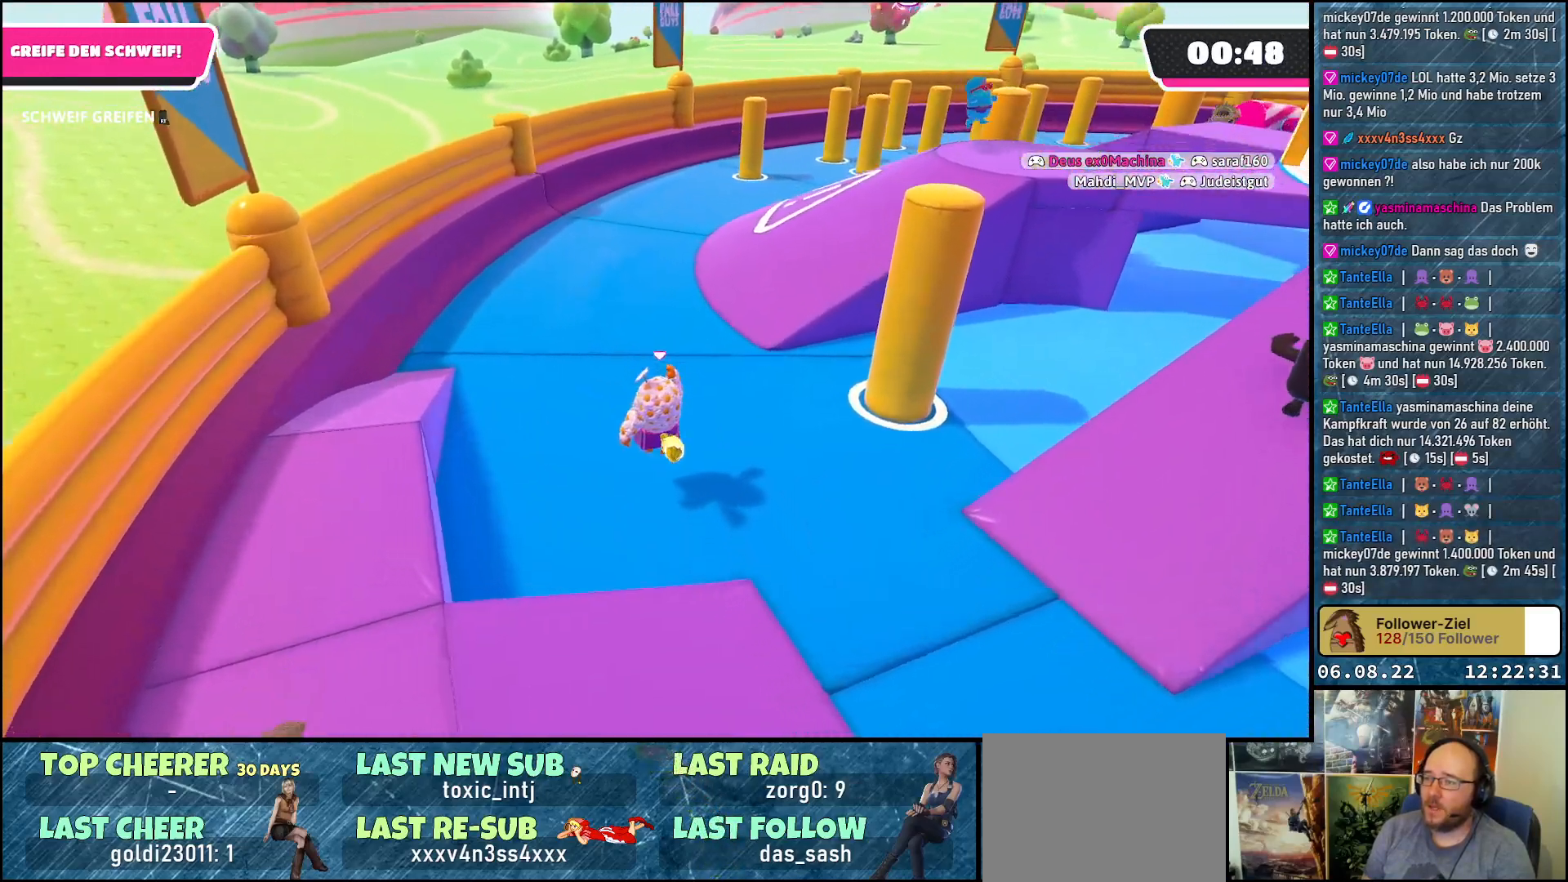
{"buttons": [], "left_stick": "up-left", "right_stick": "up-right", "events": [[150, "right_stick", "up-right"]]}
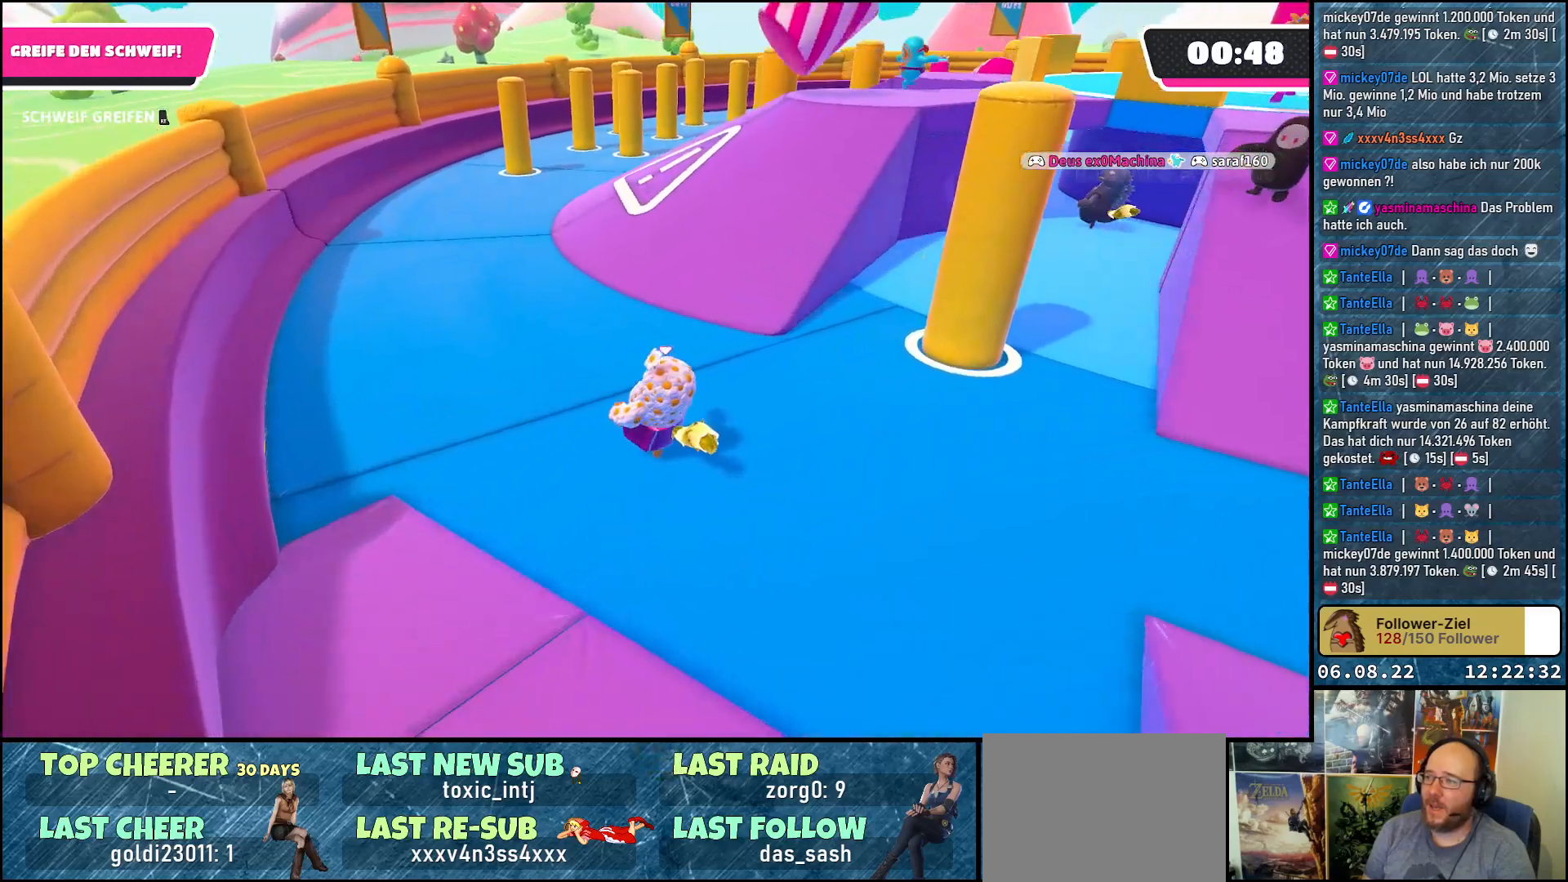
{"buttons": [], "left_stick": "up-left", "right_stick": "right", "events": [[100, "right_stick", "right"]]}
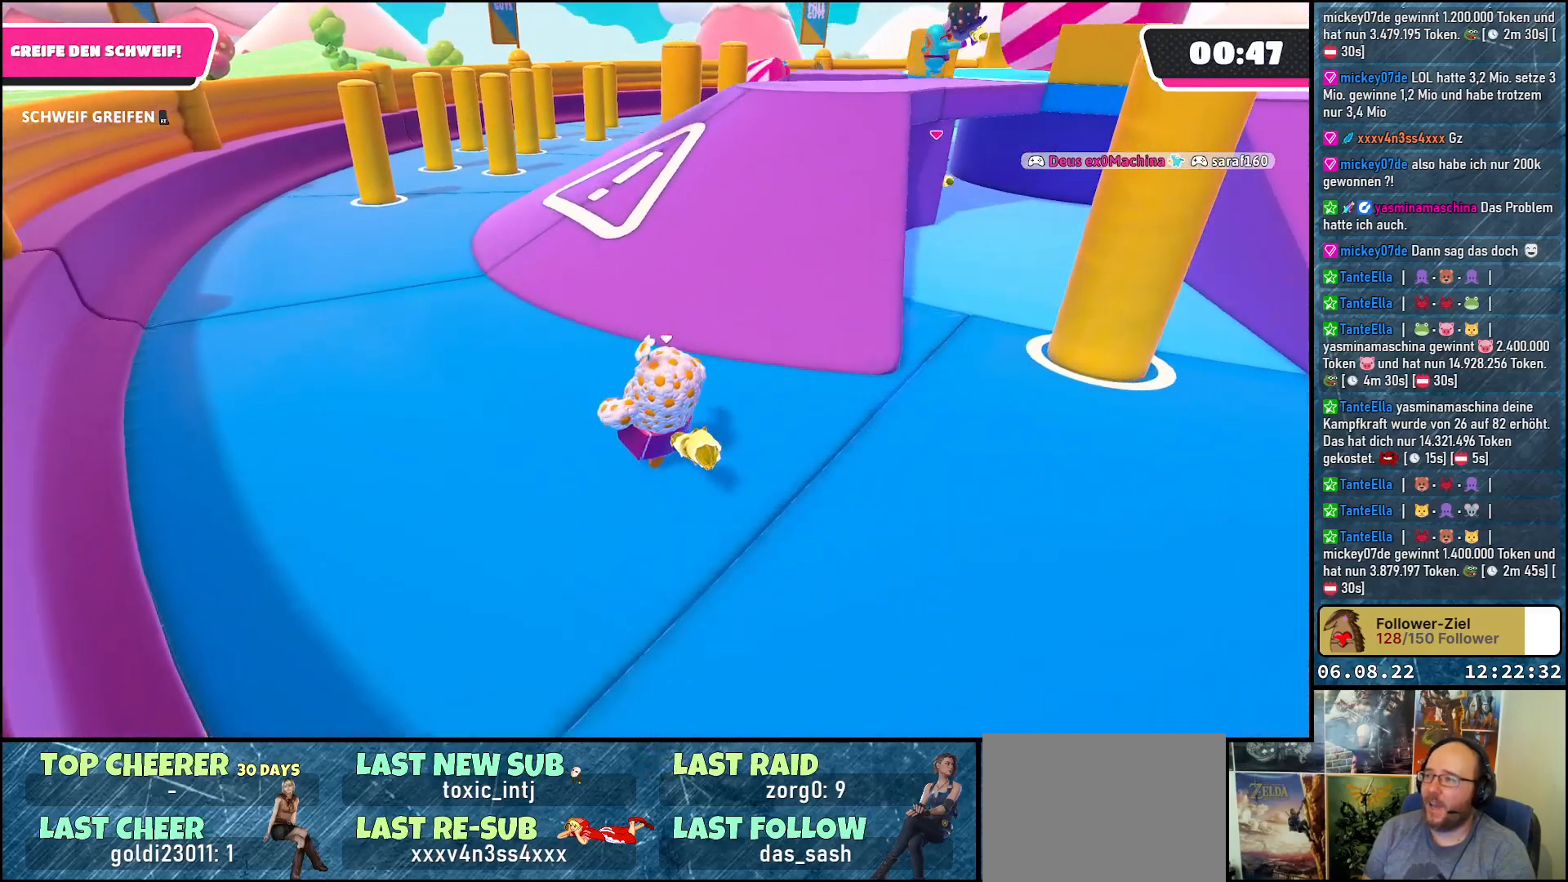
{"buttons": [], "left_stick": "up-left", "right_stick": "up-right", "events": [[417, "right_stick", "up-right"]]}
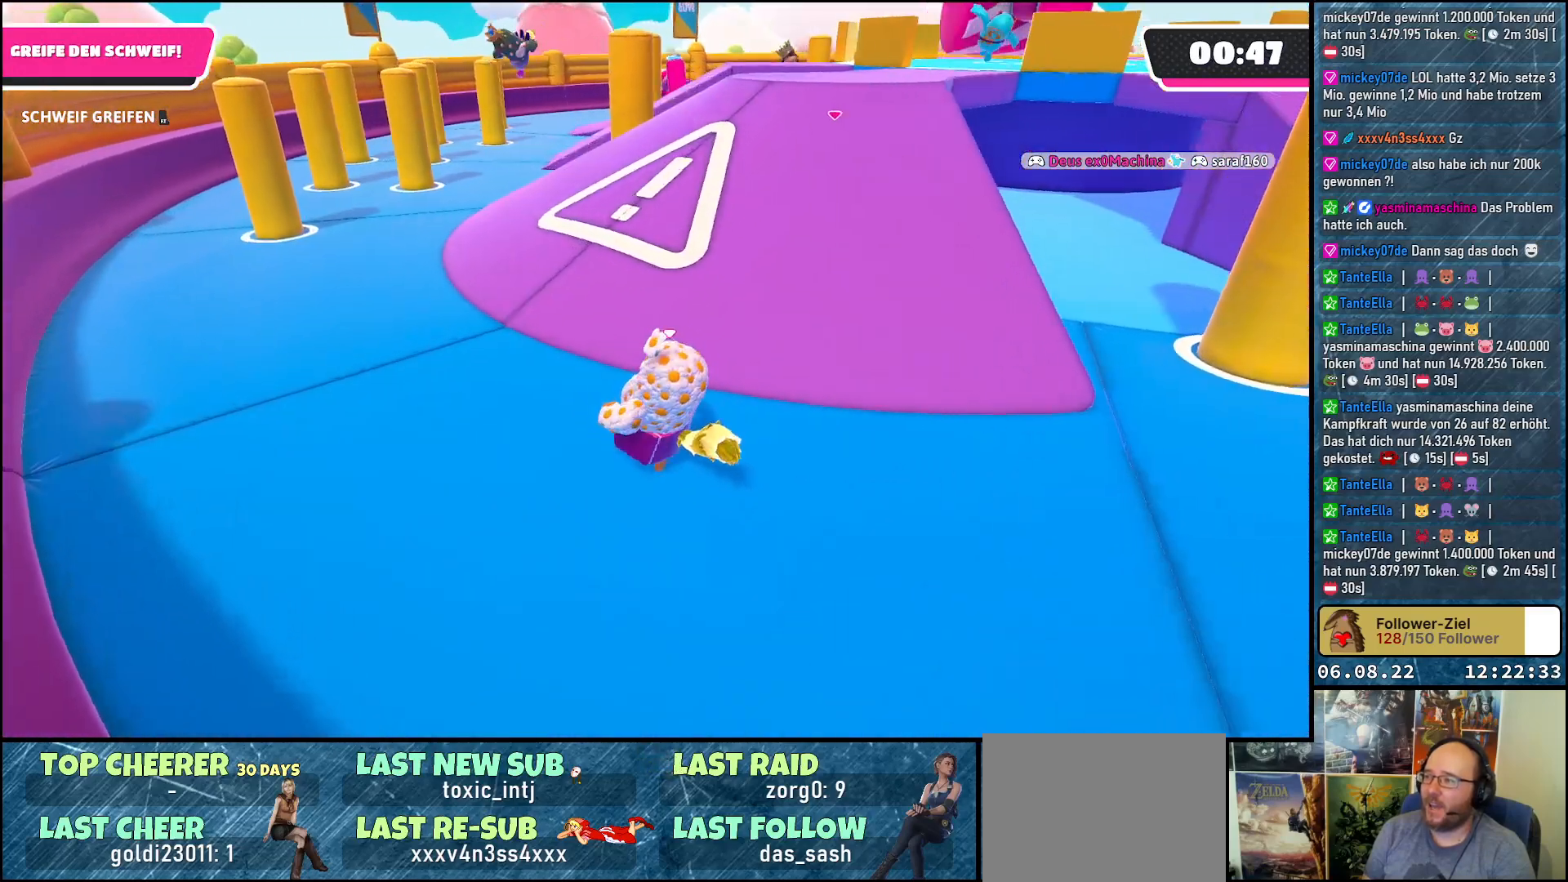
{"buttons": [], "left_stick": "up-left", "right_stick": "center", "events": [[267, "right_stick", "center"]]}
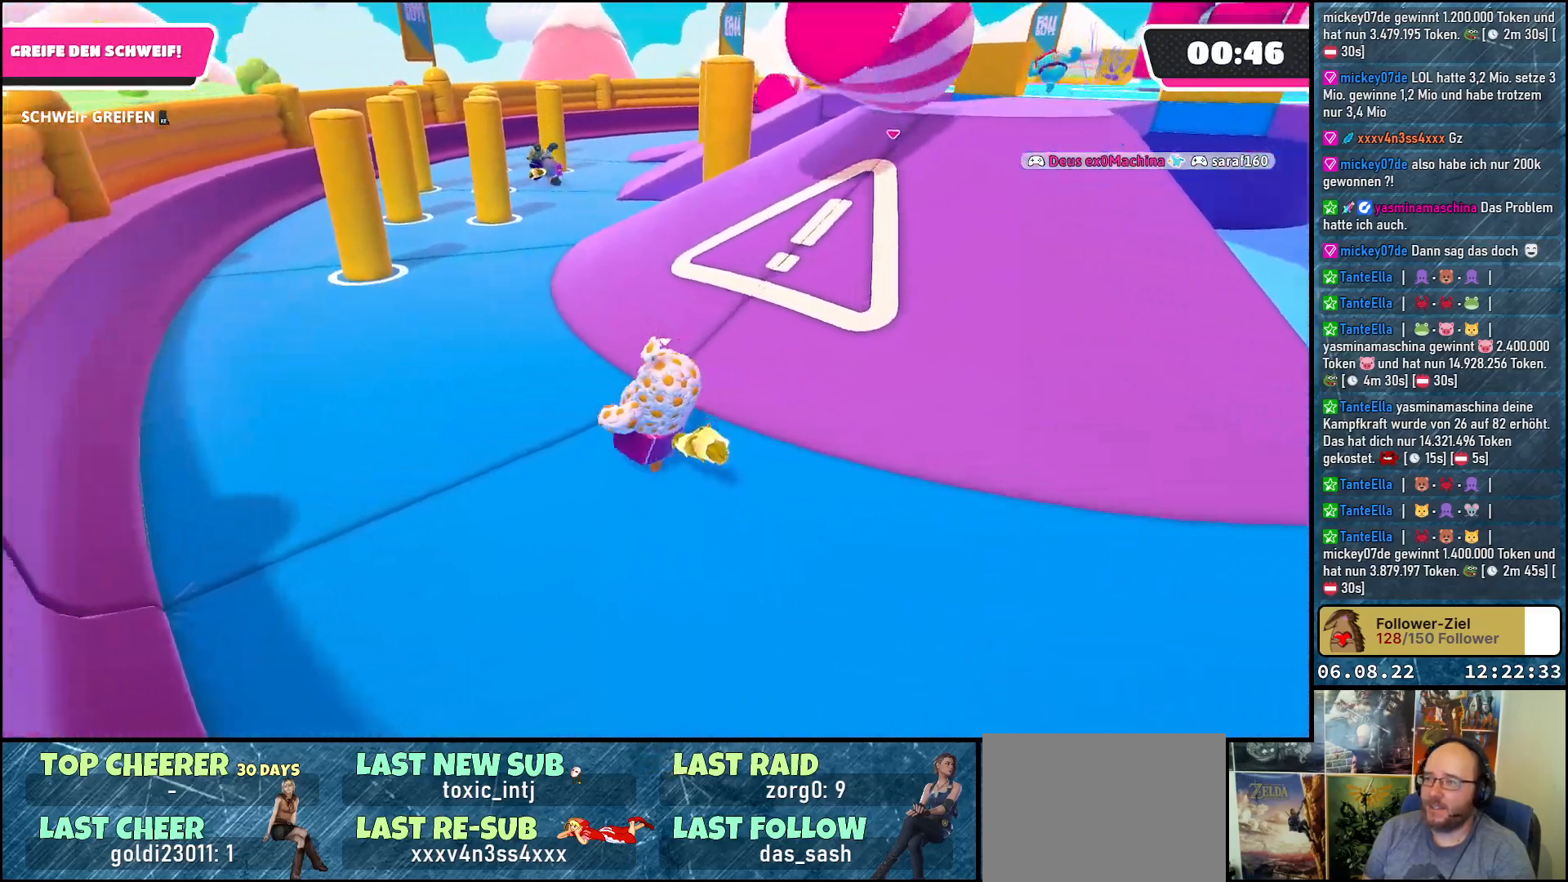
{"buttons": [], "left_stick": "up-right", "right_stick": "right", "events": [[67, "right_stick", "right"], [167, "left_stick", "up"], [300, "left_stick", "up-right"]]}
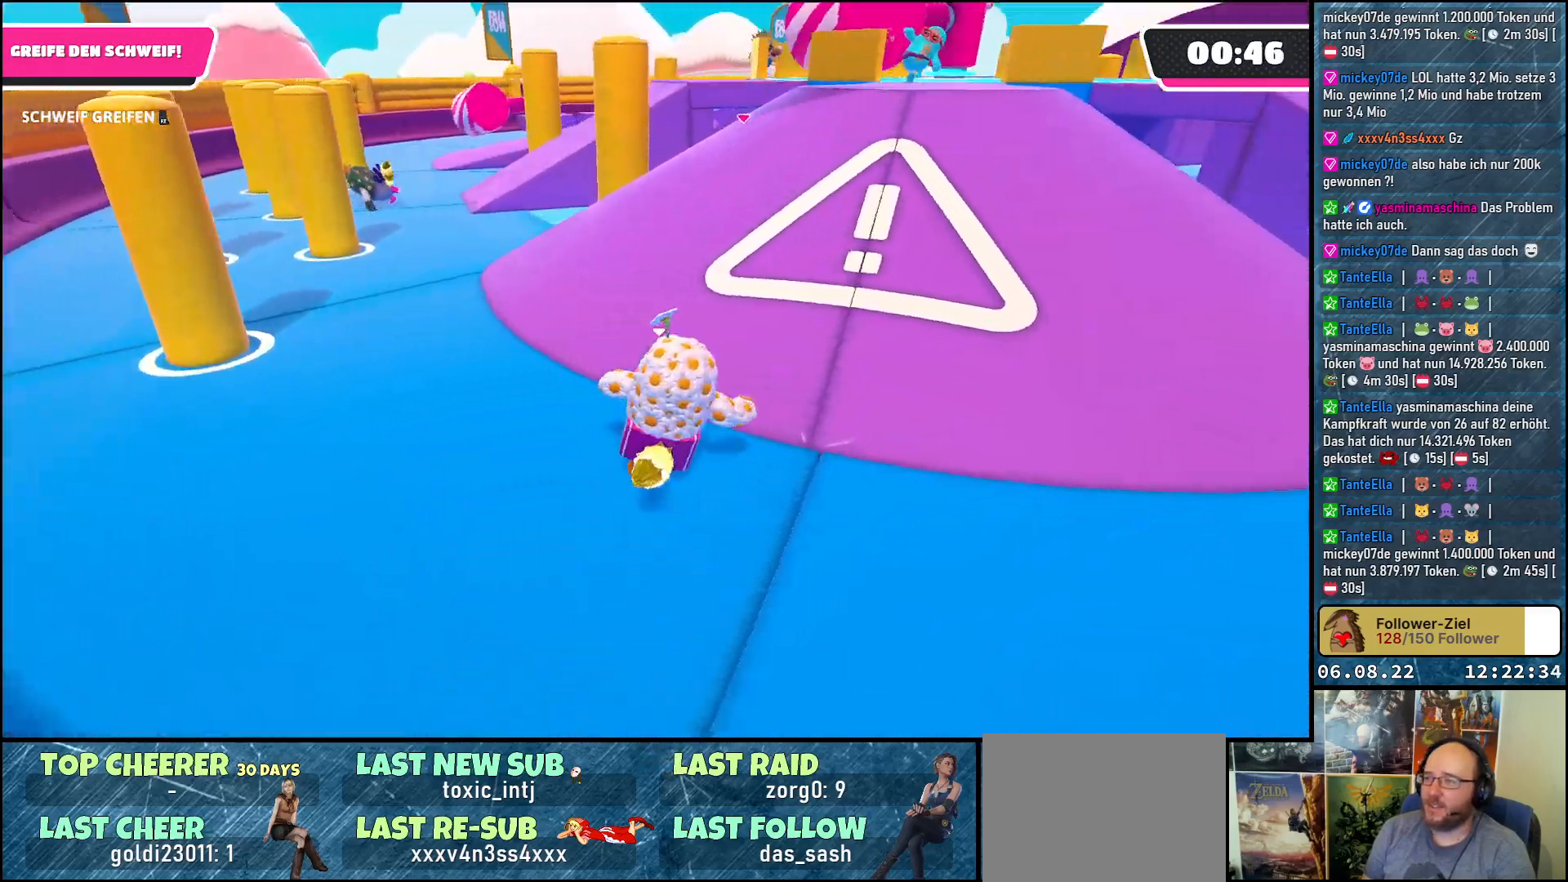
{"buttons": [], "left_stick": "up", "right_stick": "center", "events": [[383, "right_stick", "center"], [483, "left_stick", "up"]]}
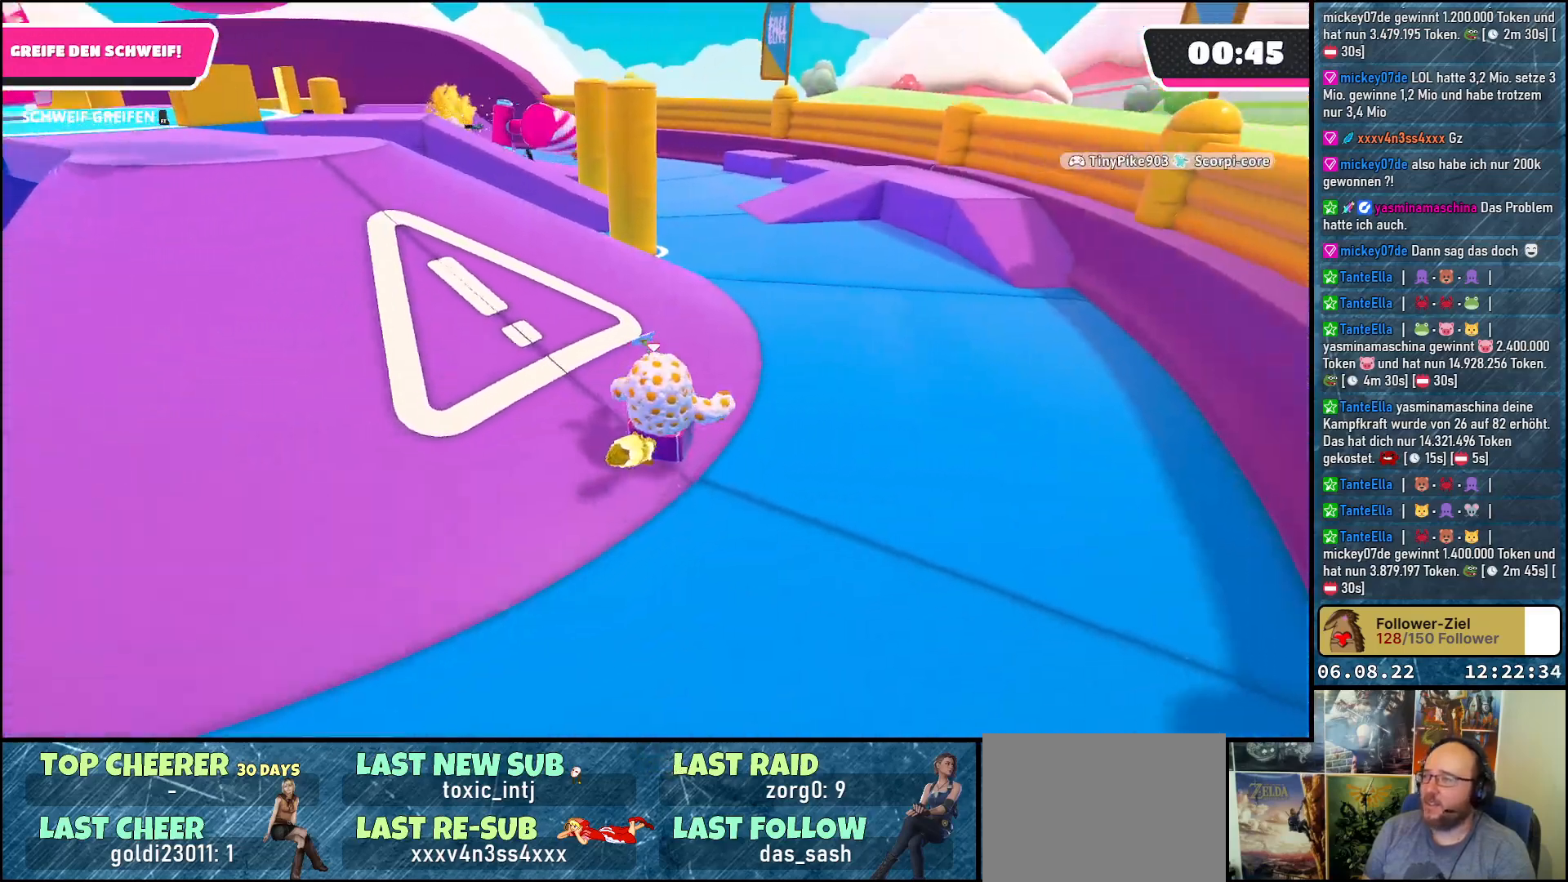
{"buttons": [], "left_stick": "up-right", "right_stick": "left", "events": [[200, "right_stick", "left"], [433, "left_stick", "up-right"]]}
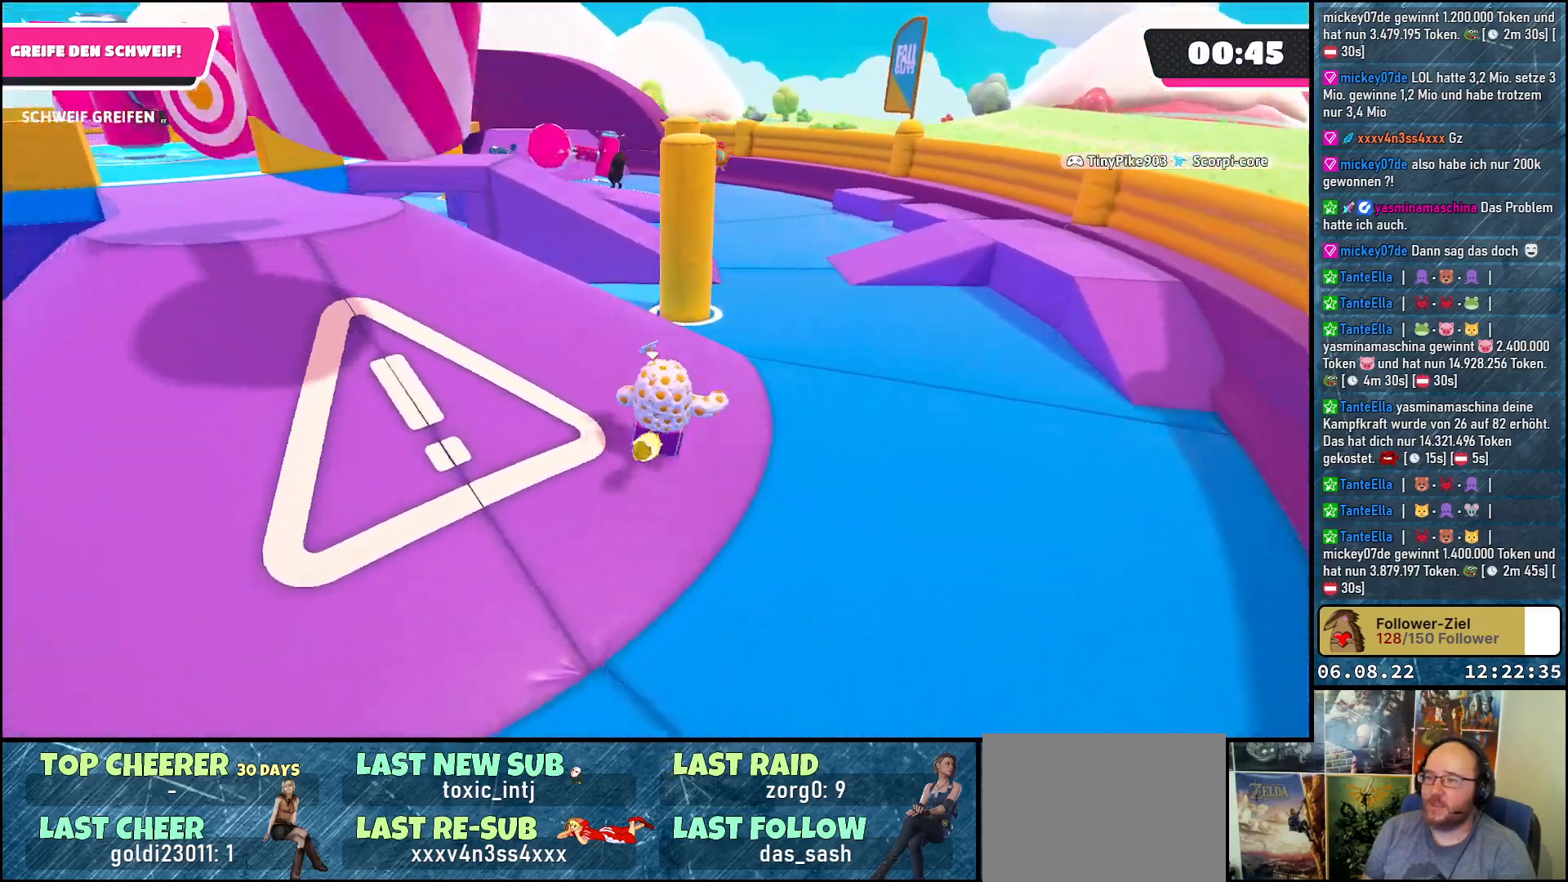
{"buttons": [], "left_stick": "right", "right_stick": "center", "events": [[233, "left_stick", "right"], [333, "right_stick", "center"]]}
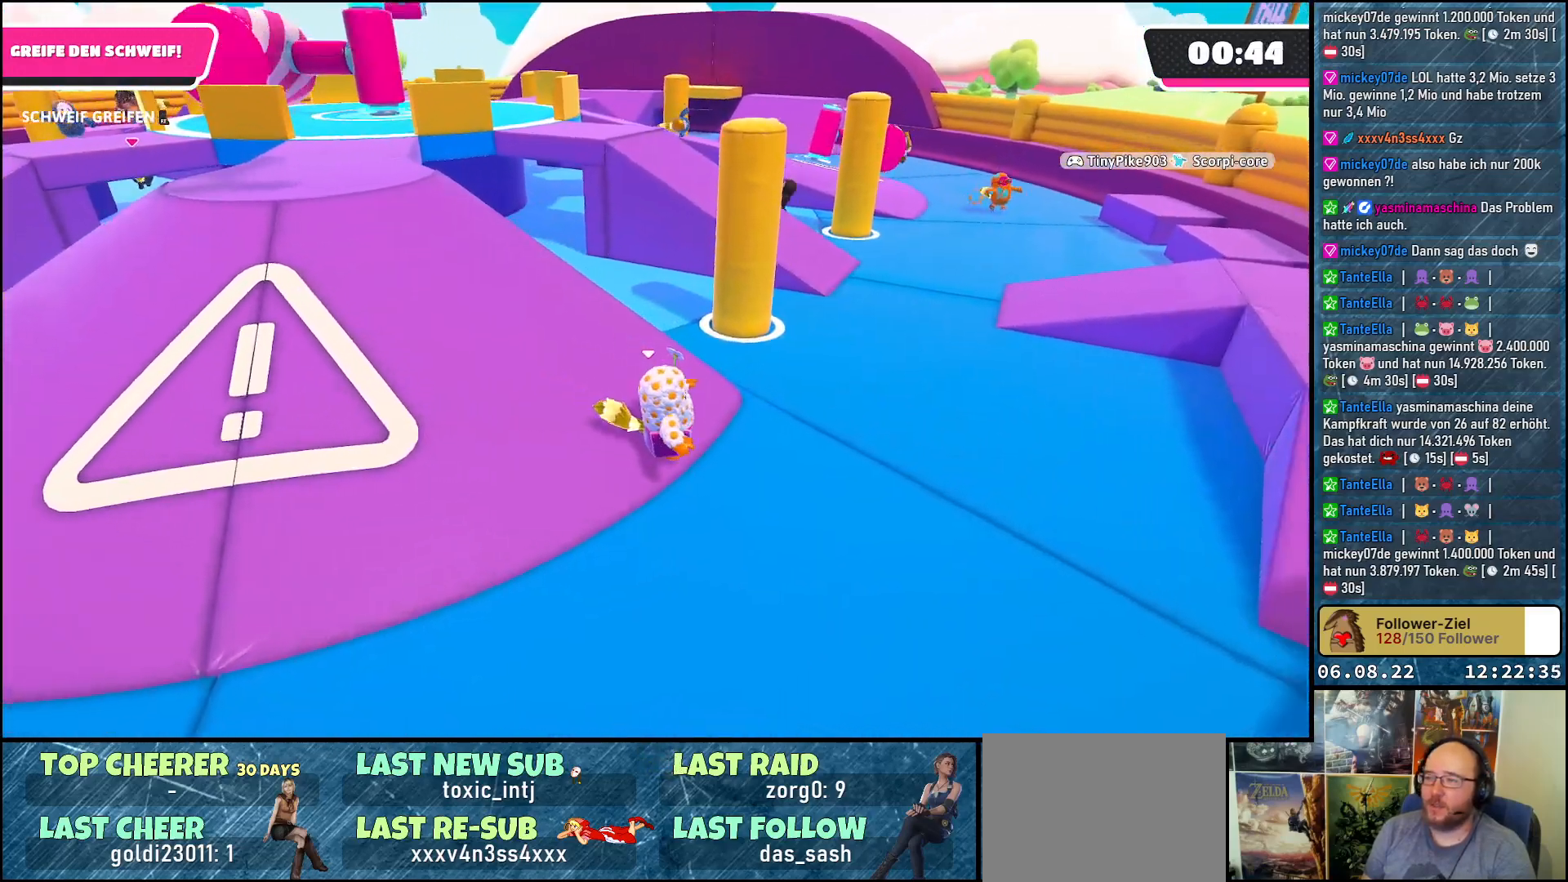
{"buttons": [], "left_stick": "down-left", "right_stick": "left", "events": [[250, "left_stick", "down-right"], [317, "right_stick", "left"], [383, "left_stick", "down-left"]]}